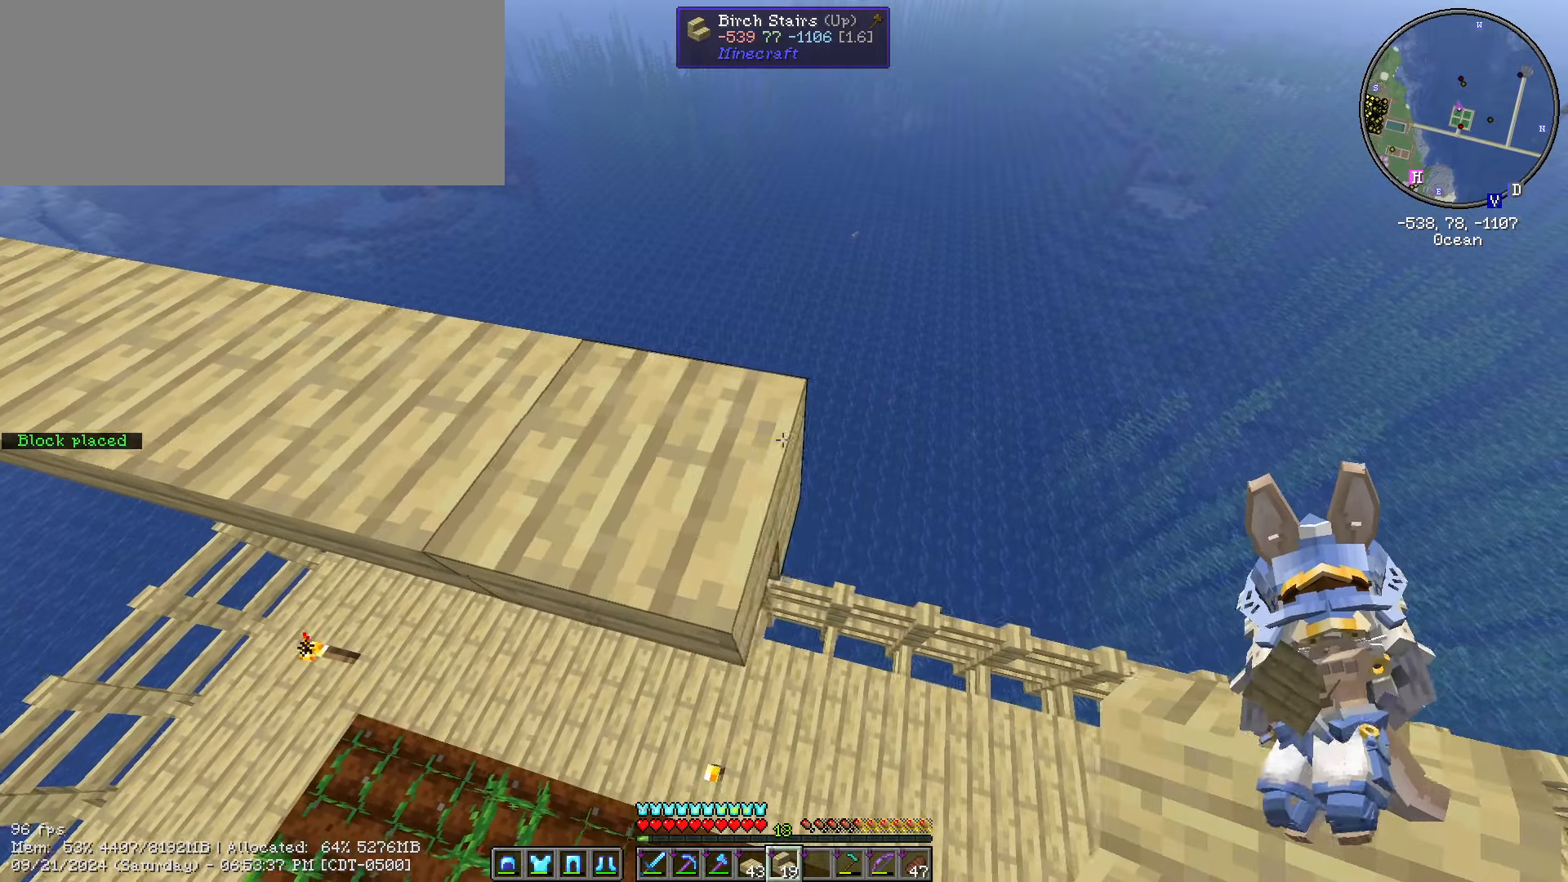
Gameplay with keyboard and mouse; each line is a JSON object with the keys and mouse buttons held at the frame after it. "events" lists presses ("down") and releases ("up") of ".", "/", "0", "1", "2", "3", "4", "5", "6", "7", "8", "9", "a", "alt_l", "alt_r", "b", "backslash", "backspace", "c", "caps_lock", "comma", "ctrl_l", "ctrl_r", "d", "e", "equals", "escape", "f", "f1", "f10", "f11", "f12", "f2", "f3", "f4", "f5", "f6", "f7", "f8", "f9", "g", "h", "i", "j", "k", "l", "lbracket", "m", "minus", "n", "o", "p", "q", "quote", "r", "rbracket", "return", "s", "semicolon", "shift_l", "shift_r", "space", "super", "t", "tab", "tilde", "u", "v", "w", "x", "y", "z", "mouse_left", "mouse_wheel" and "mouse_right" between this image and that frame as [ms after this image, input, new state], when the widget could be followed in between. "mouse_left", "mouse_wheel", "mouse_right" = the "left", "wheel", "right" buttons of the "mouse" list. No other keys are recorded. Fast repeated clicks can show as one long hold. "wheel" means that the mouse wheel is clicked or scrolled. Mouse movement is not recorded.
{"keys": ["d", "s", "shift_l"], "mouse": [], "events": [[150, "mouse_right", "up"]]}
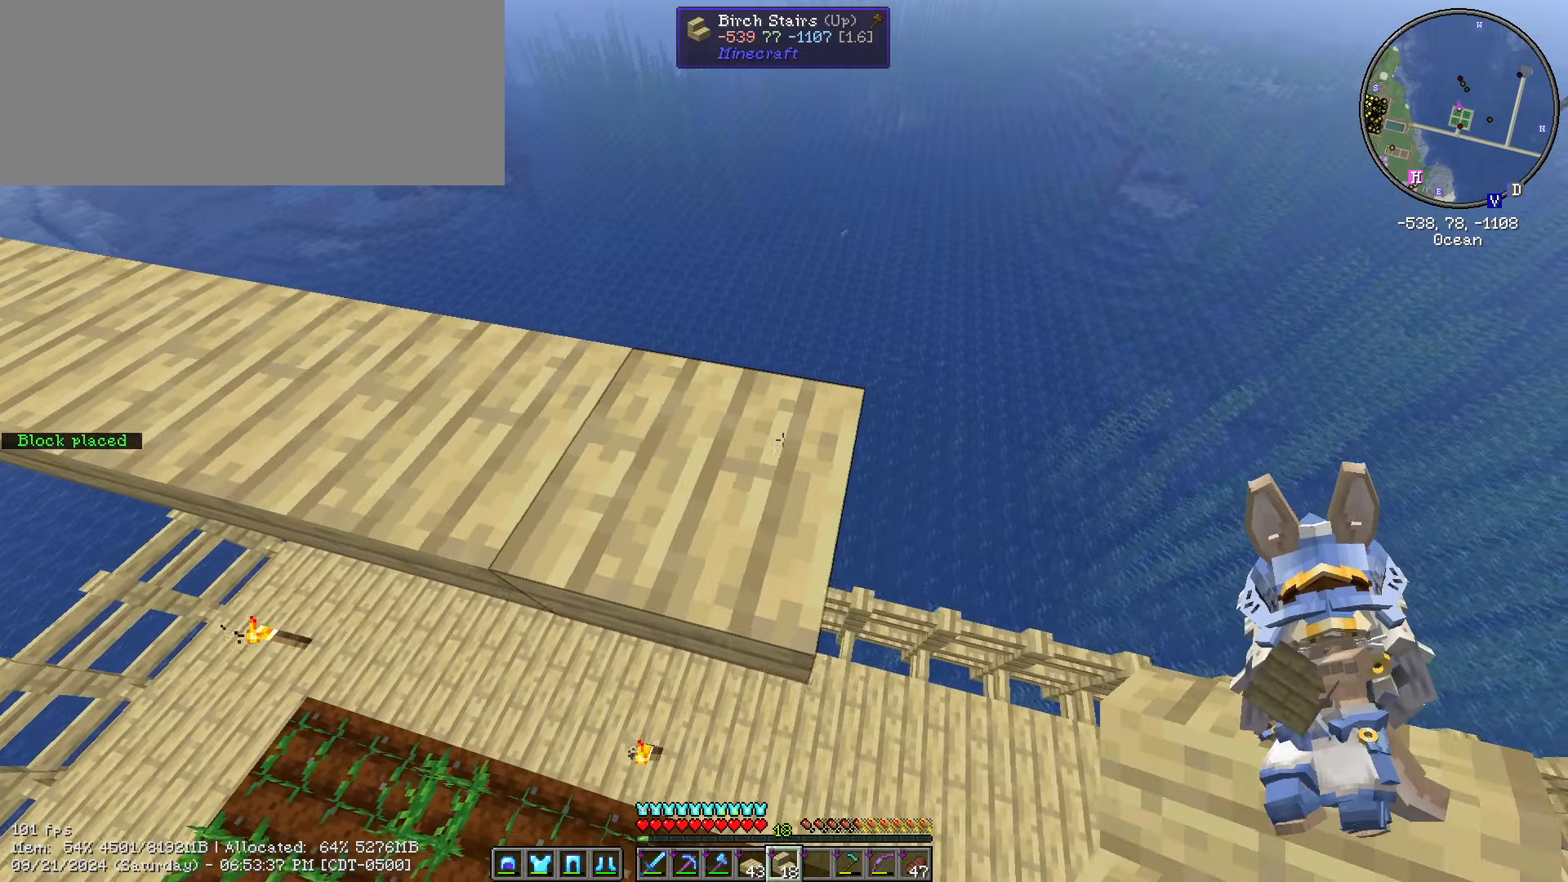
{"keys": ["d", "s", "shift_l"], "mouse": [], "events": [[167, "mouse_right", "down"], [350, "mouse_right", "up"]]}
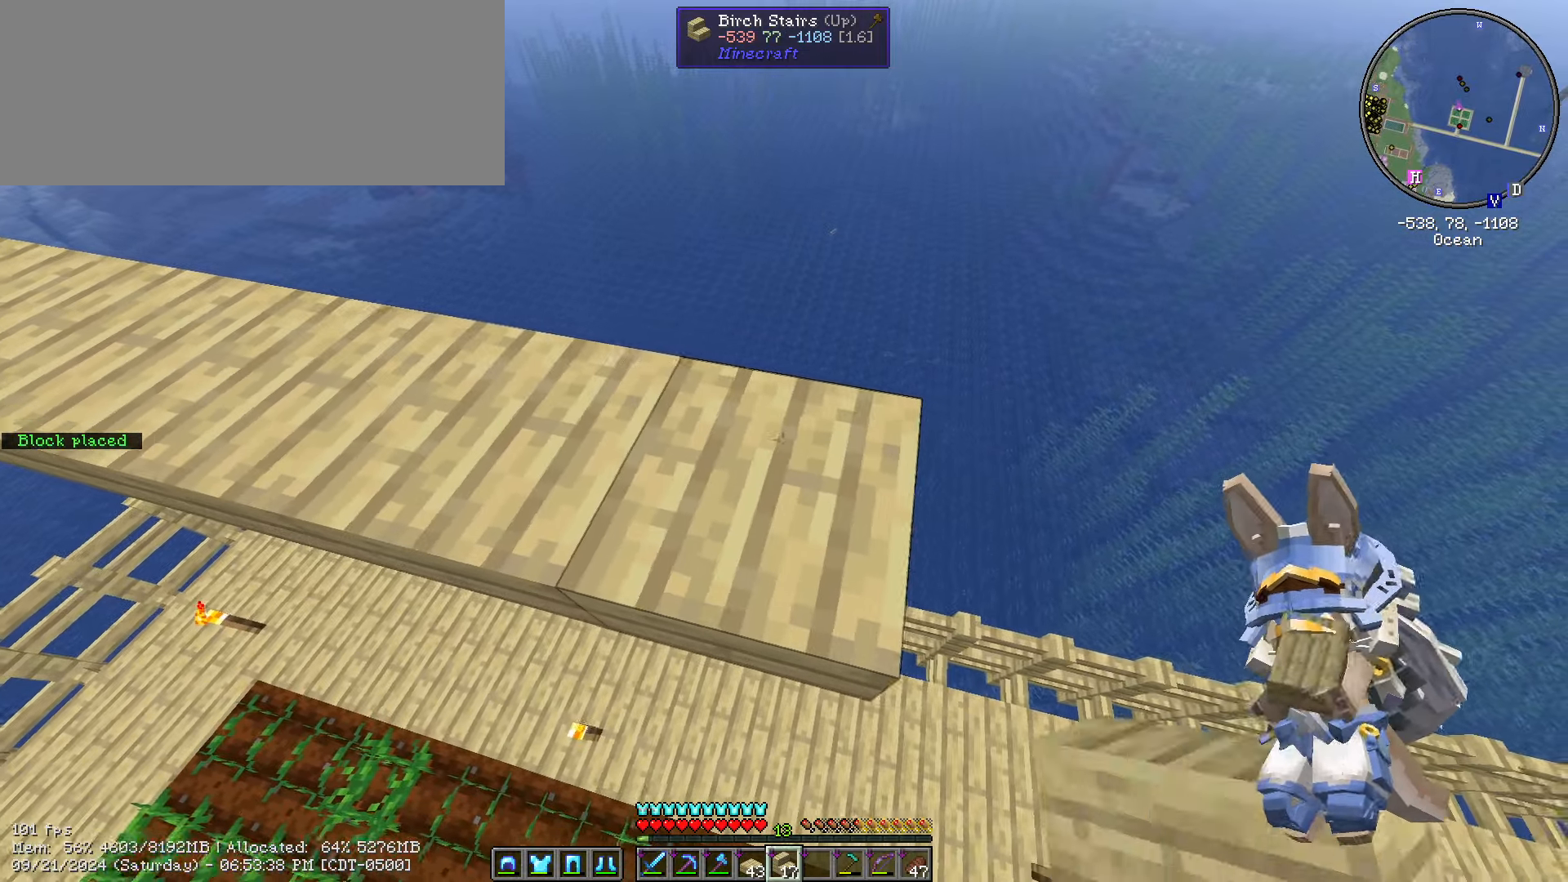
{"keys": ["d", "s", "shift_l"], "mouse": [], "events": [[367, "mouse_right", "down"], [500, "mouse_right", "up"]]}
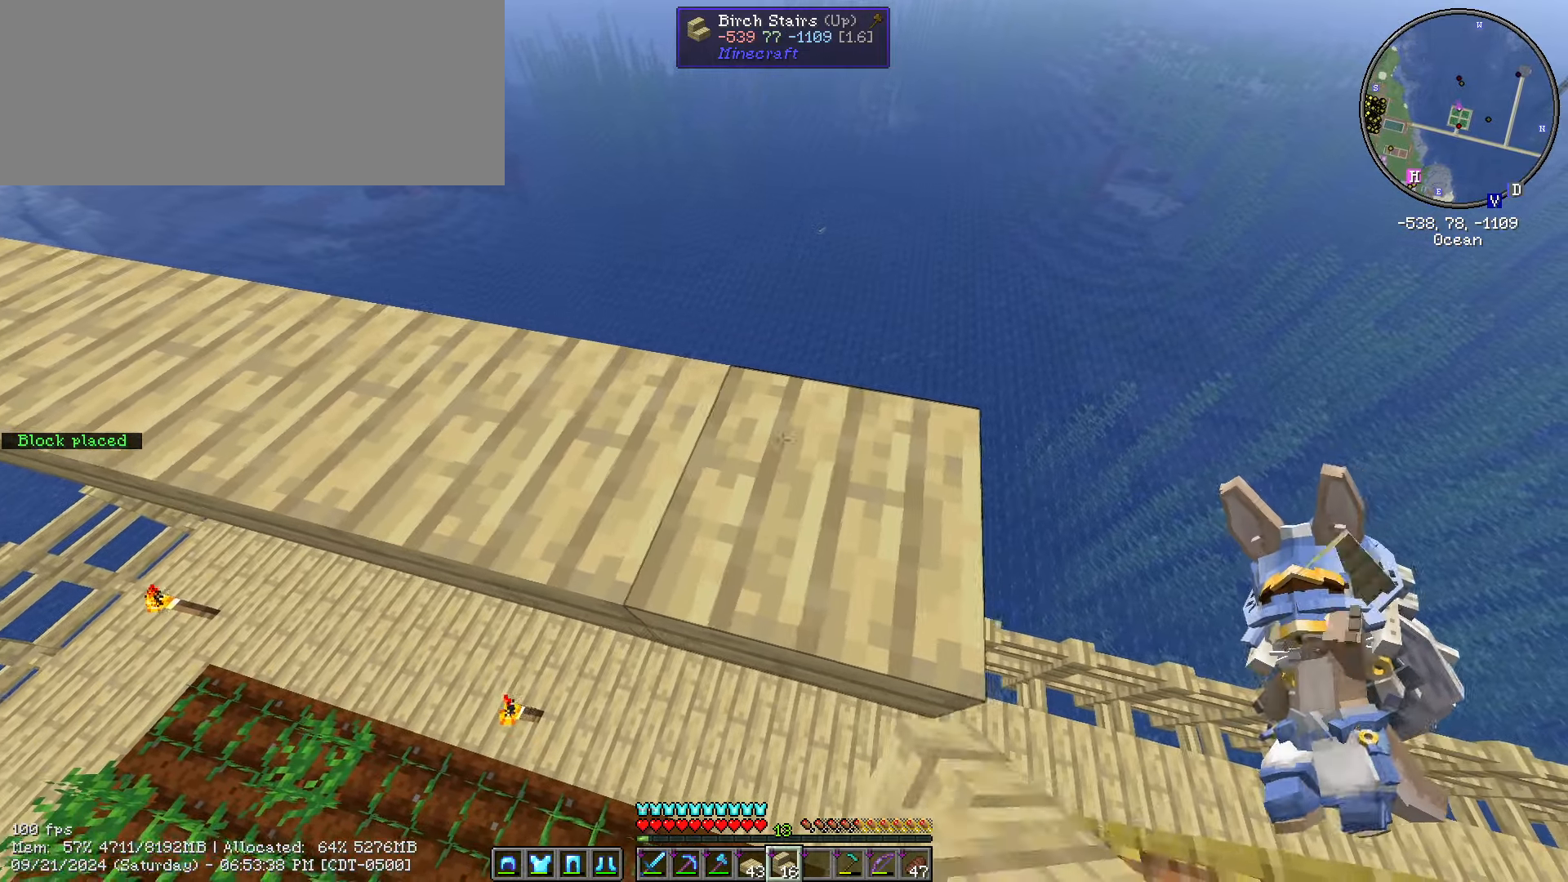
{"keys": ["d", "s", "shift_l"], "mouse": ["right"], "events": [[467, "mouse_right", "down"]]}
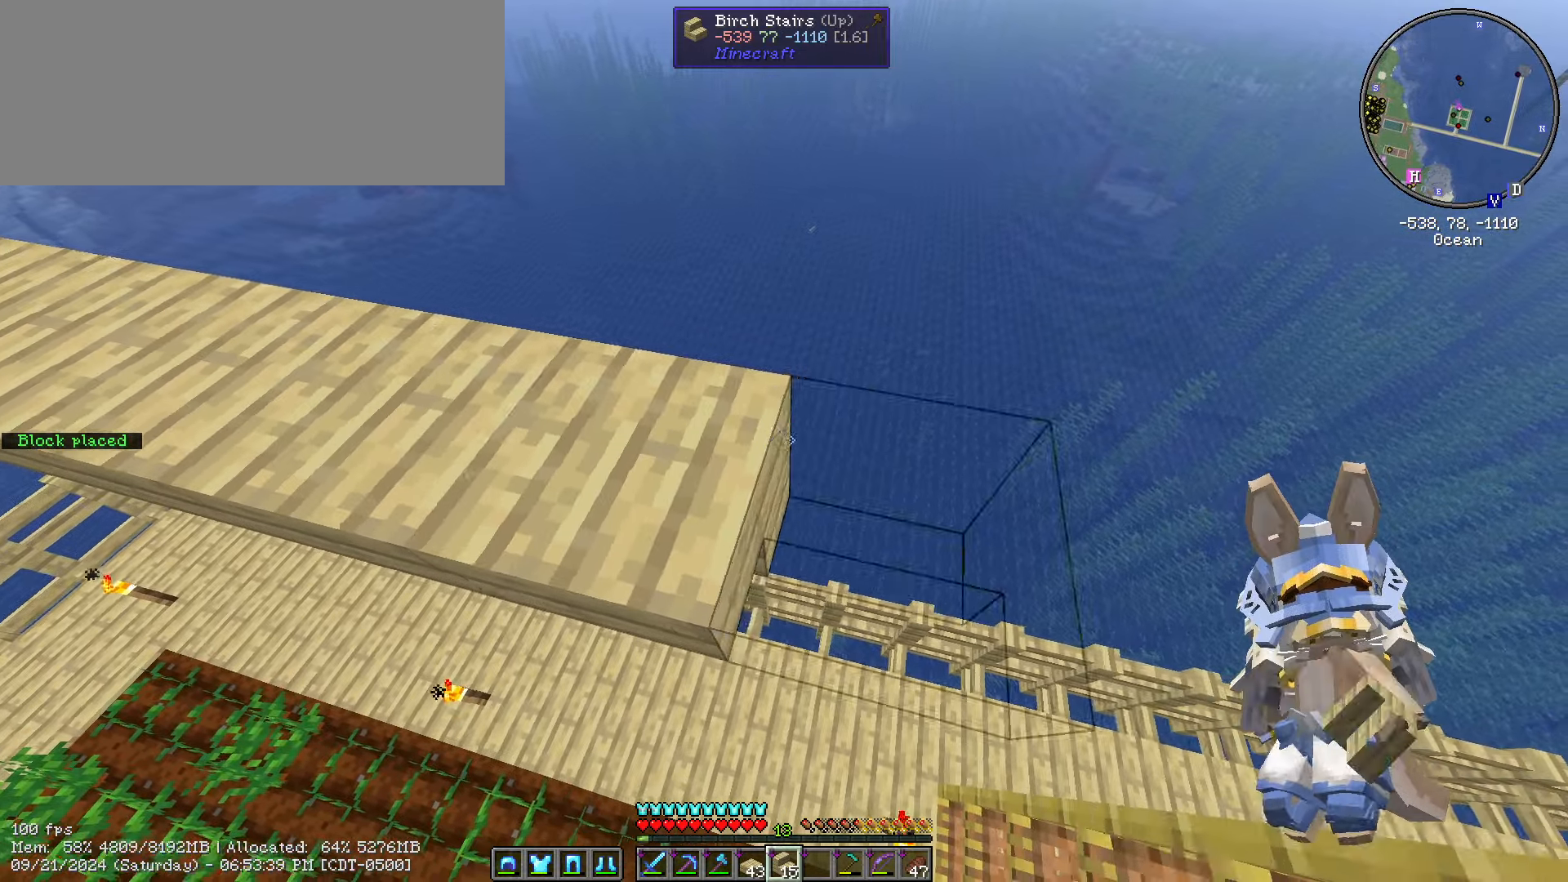
{"keys": ["d", "s", "shift_l"], "mouse": [], "events": [[117, "mouse_right", "up"]]}
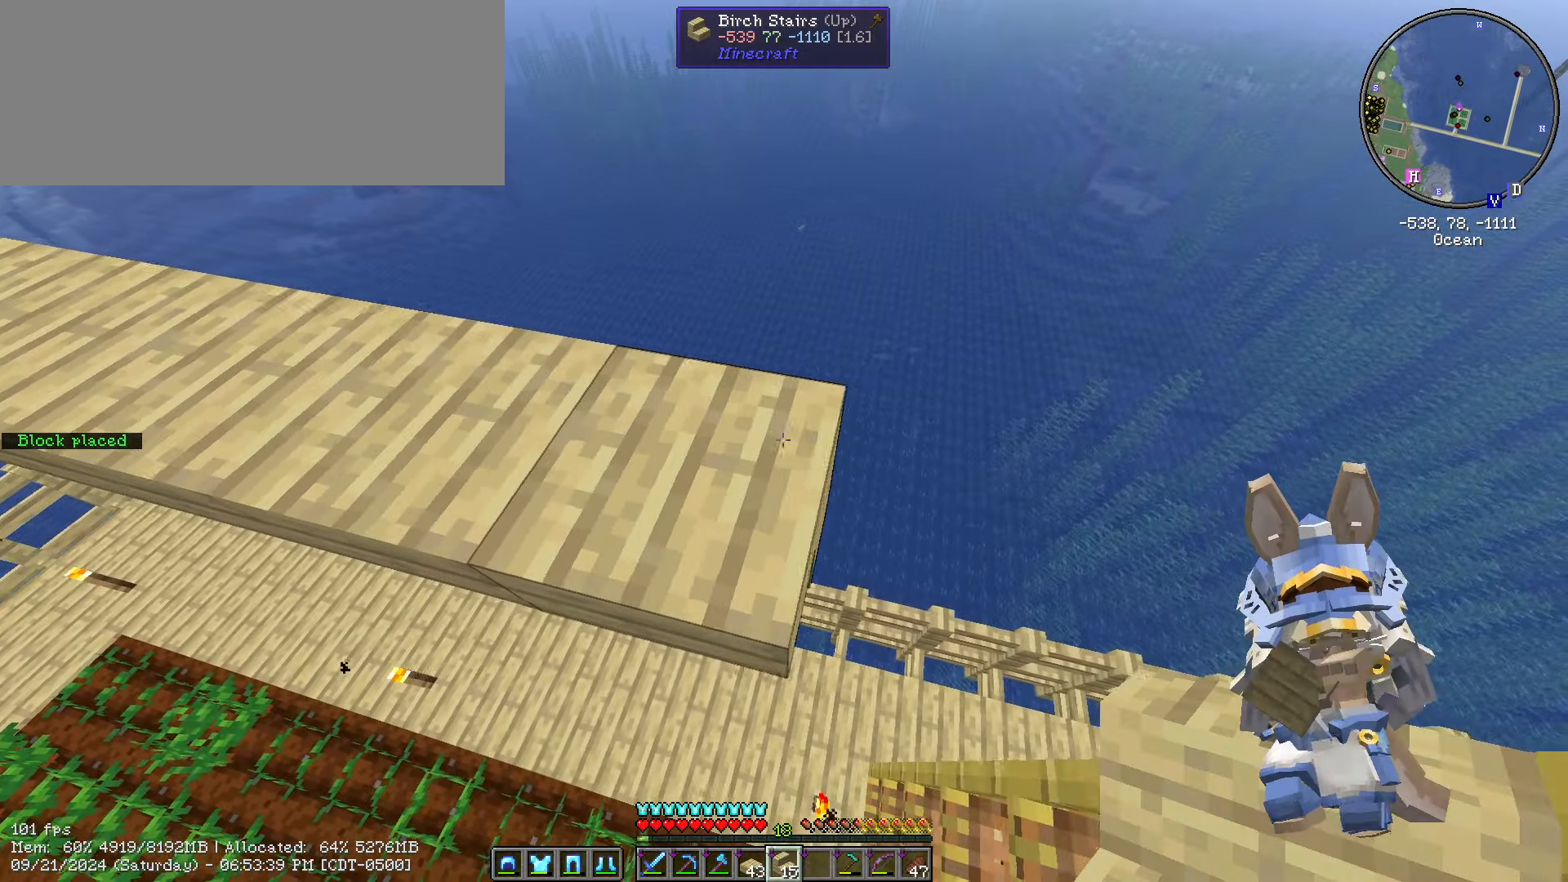
{"keys": ["d", "s", "shift_l"], "mouse": [], "events": [[100, "mouse_right", "down"], [300, "mouse_right", "up"]]}
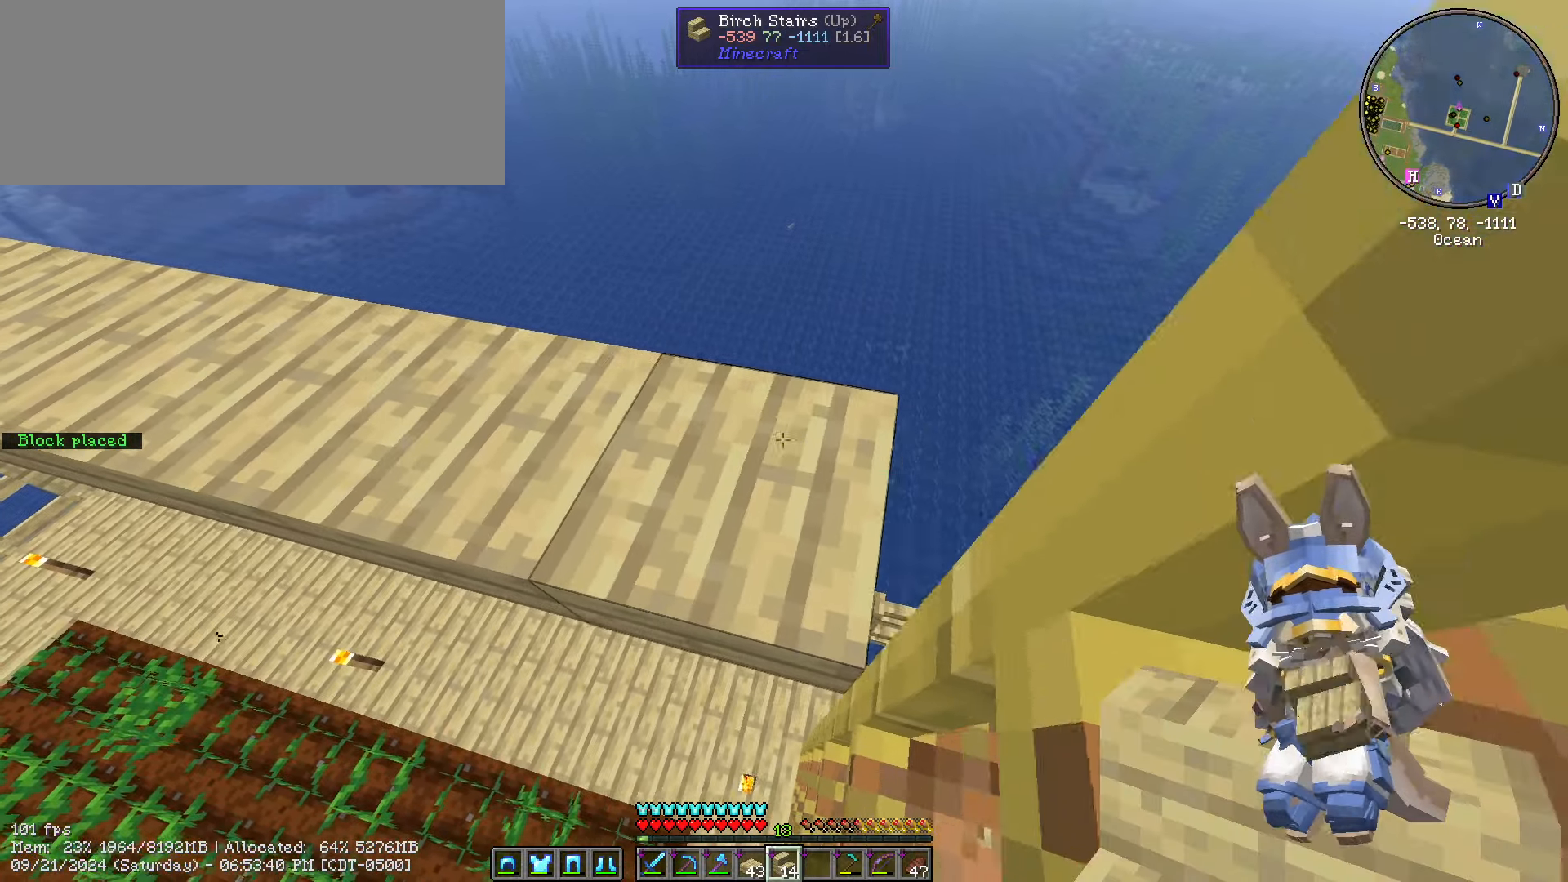
{"keys": ["d", "s", "shift_l"], "mouse": ["right"], "events": [[367, "mouse_right", "down"]]}
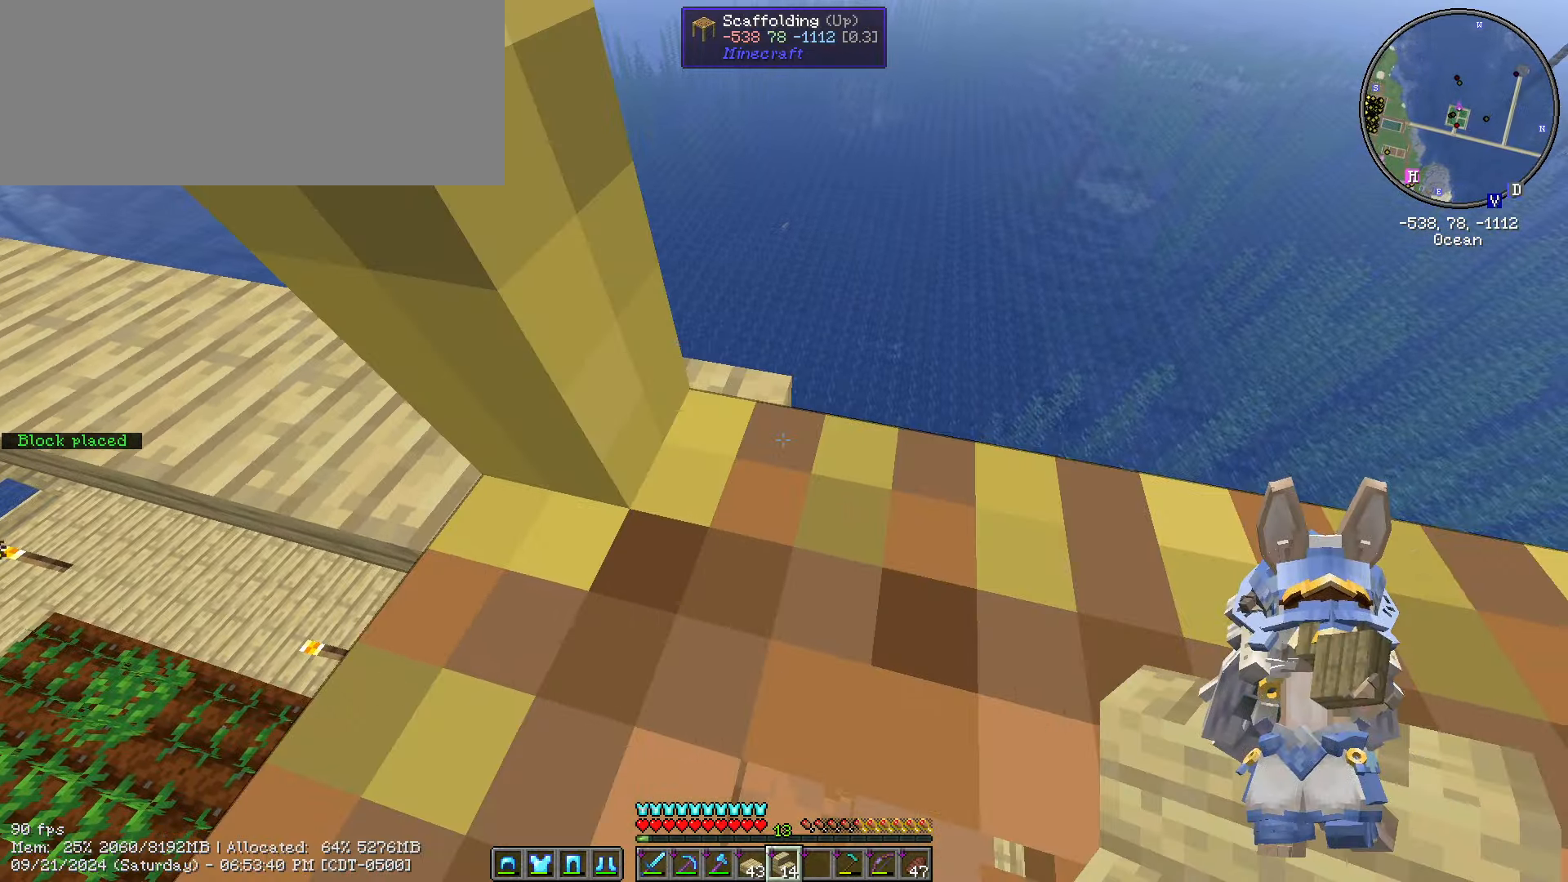
{"keys": ["shift_l", "w"], "mouse": [], "events": [[50, "mouse_right", "up"], [250, "d", "up"], [250, "s", "up"], [417, "w", "down"]]}
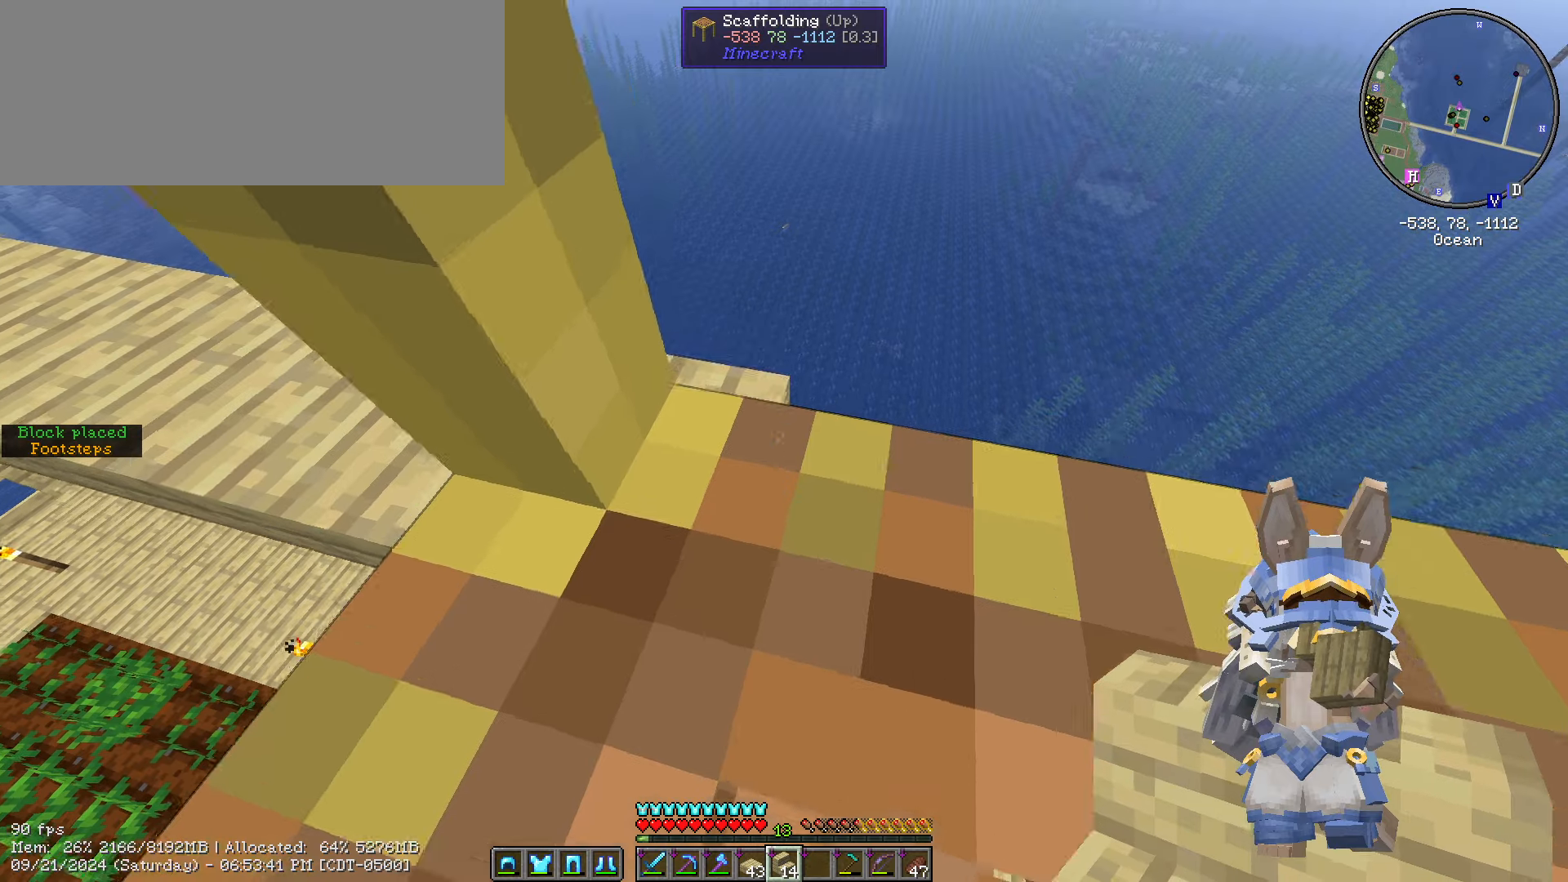
{"keys": ["shift_l"], "mouse": [], "events": [[67, "d", "down"], [267, "w", "up"], [317, "d", "up"]]}
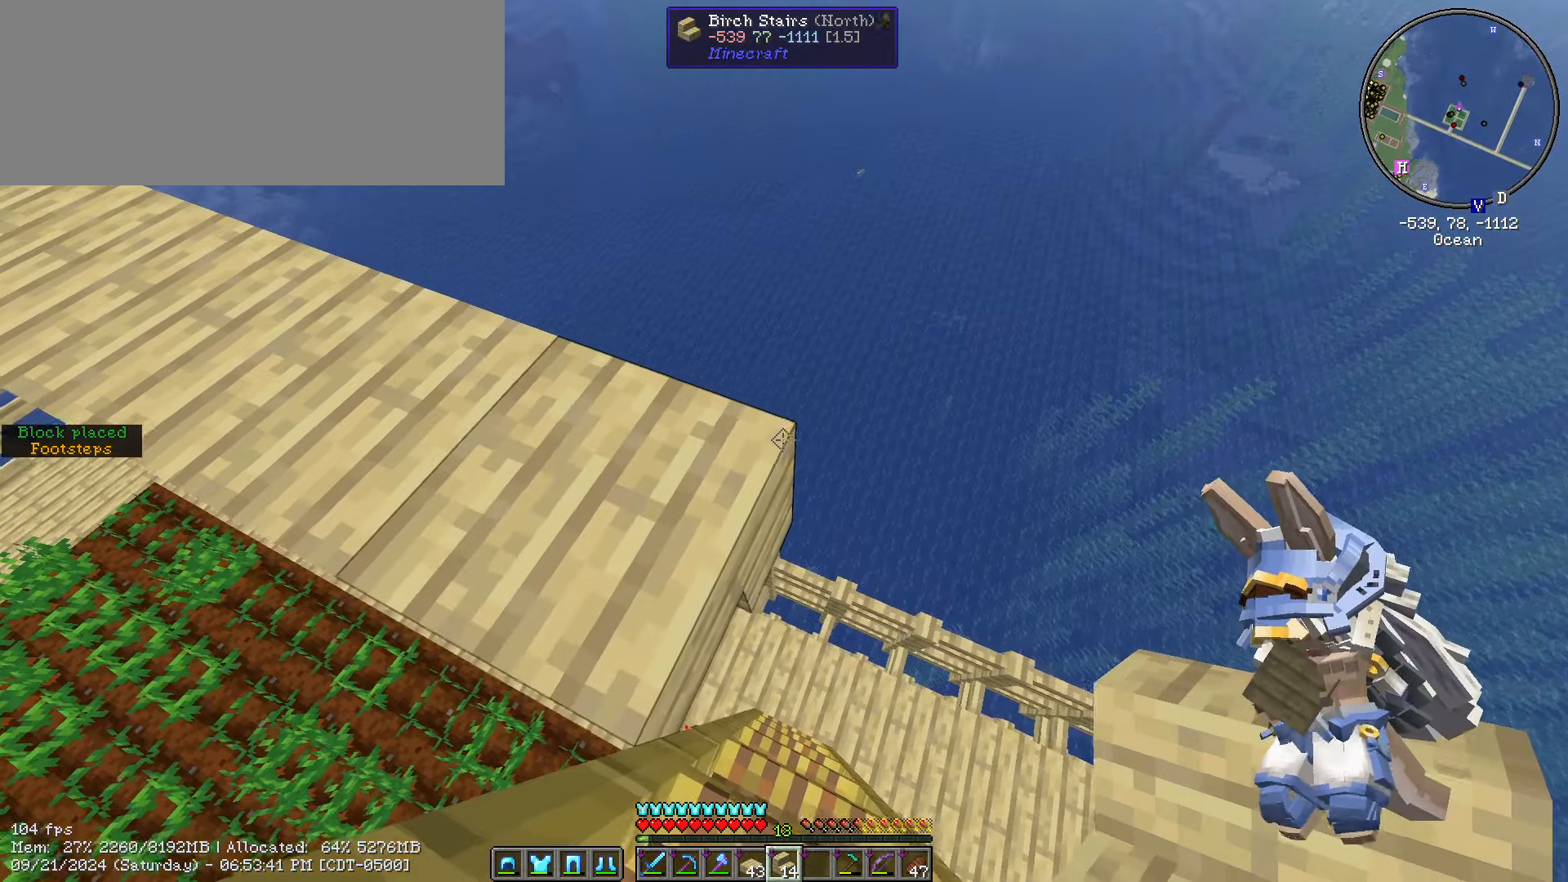
{"keys": ["d", "s", "shift_l"], "mouse": [], "events": [[367, "mouse_right", "down"], [417, "d", "down"], [417, "s", "down"], [467, "mouse_right", "up"]]}
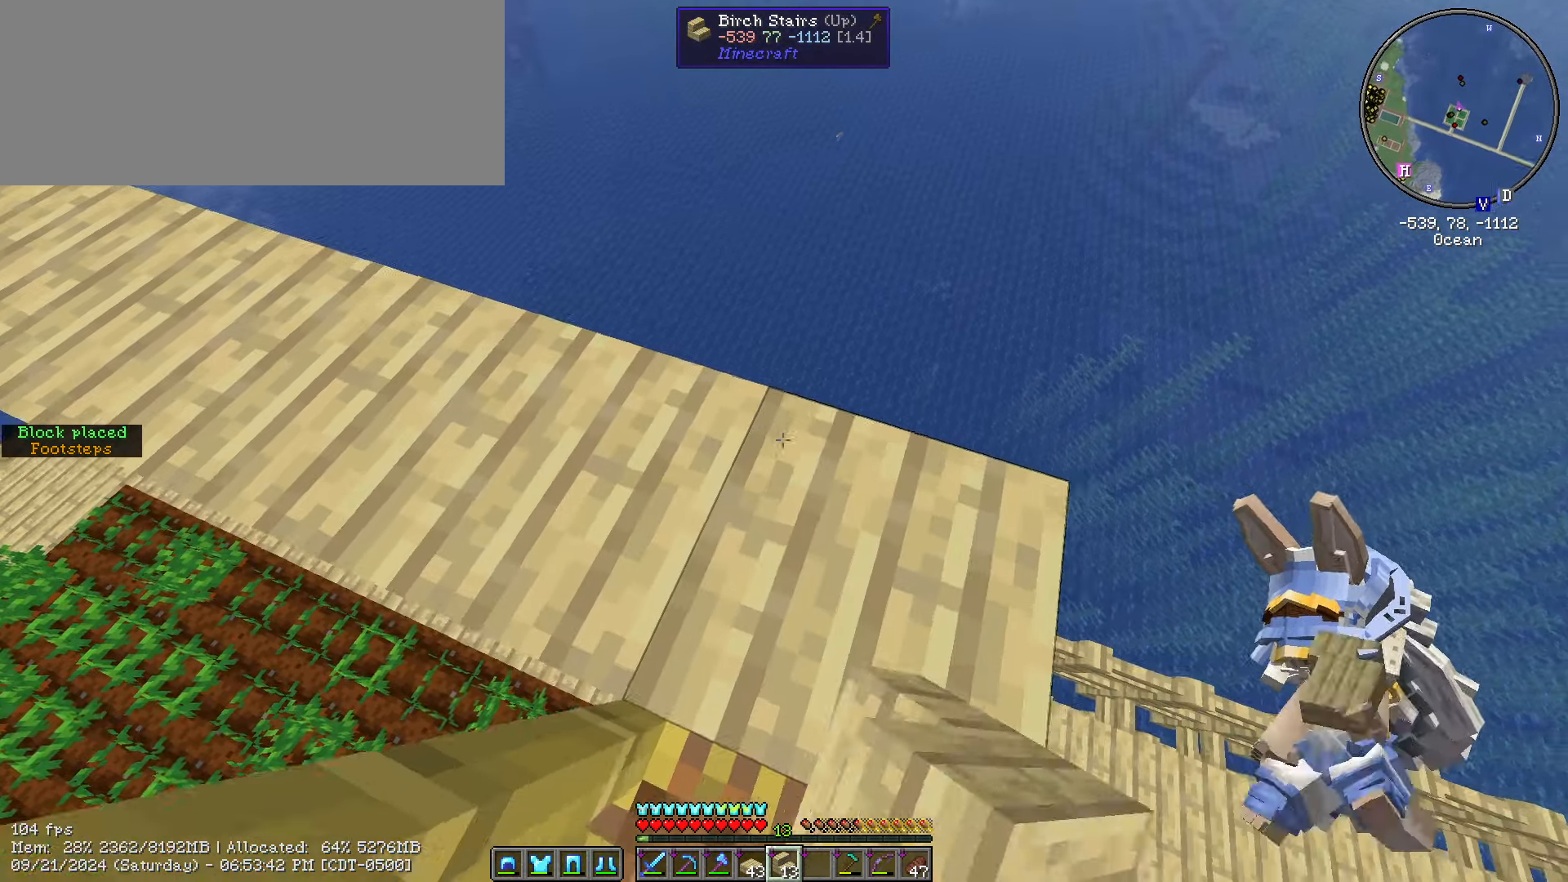
{"keys": ["d", "s", "shift_l"], "mouse": [], "events": []}
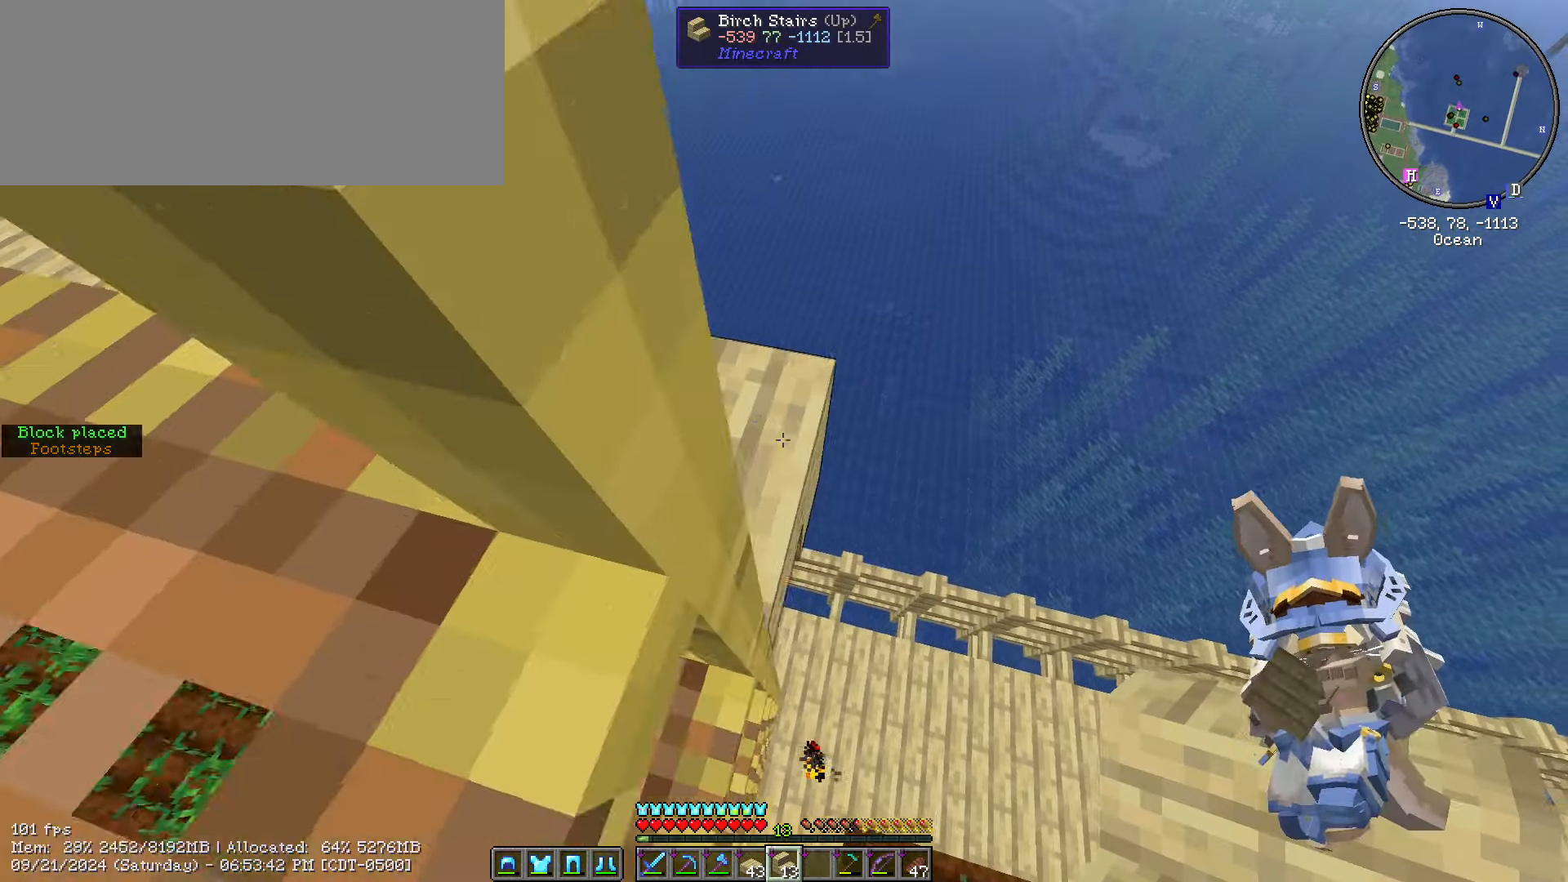
{"keys": ["shift_l"], "mouse": [], "events": [[217, "d", "up"], [217, "s", "up"]]}
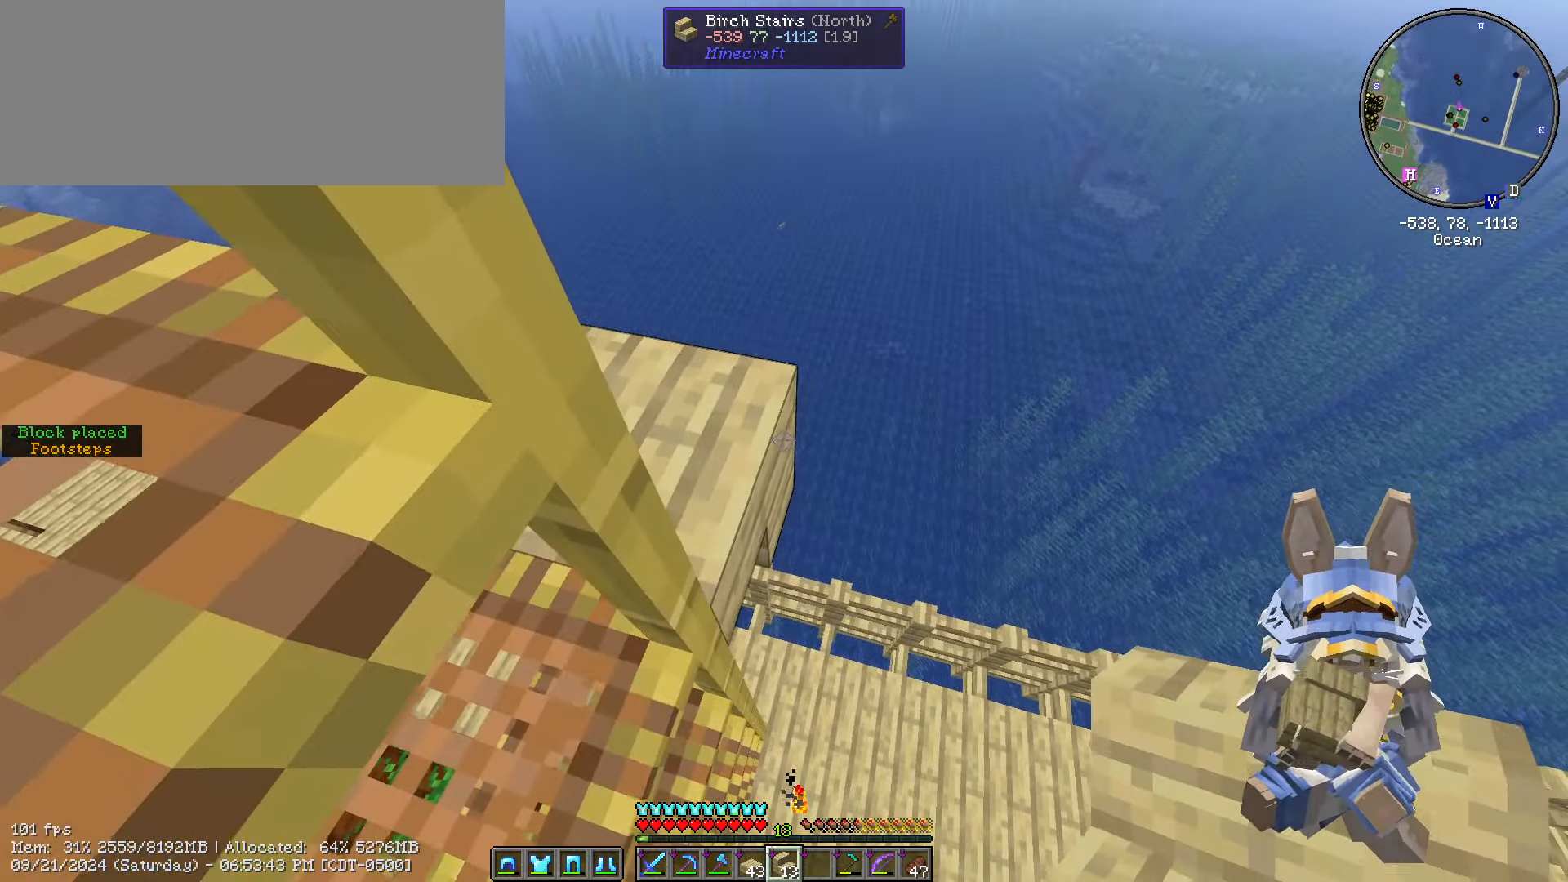
{"keys": ["d", "s", "shift_l"], "mouse": [], "events": [[117, "d", "down"], [117, "mouse_right", "down"], [117, "s", "down"], [217, "mouse_right", "up"]]}
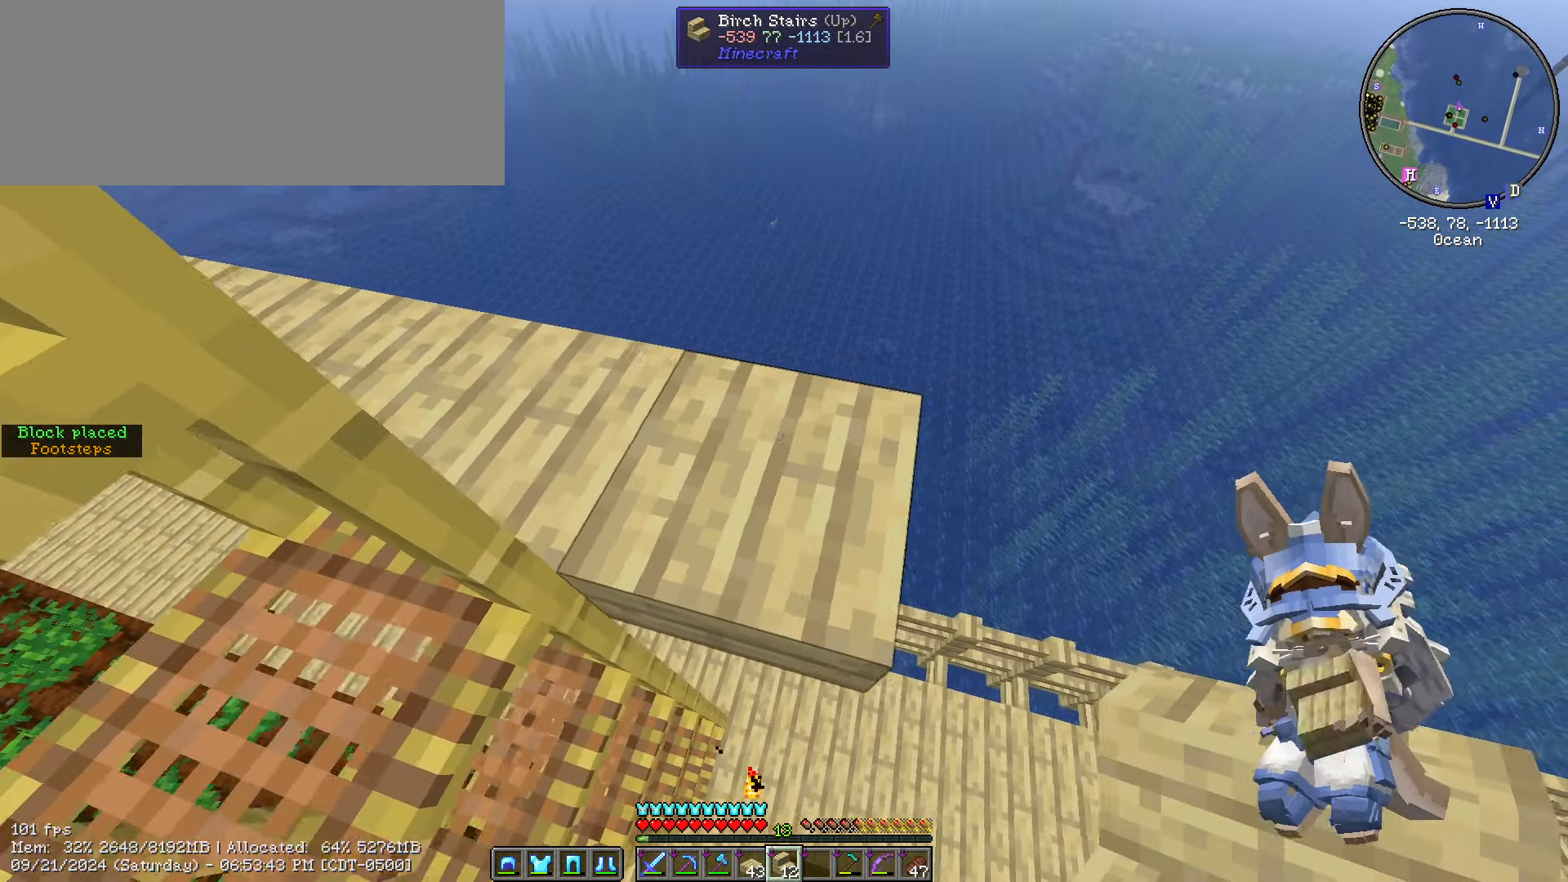
{"keys": ["d", "s", "shift_l"], "mouse": ["right"], "events": [[417, "mouse_right", "down"]]}
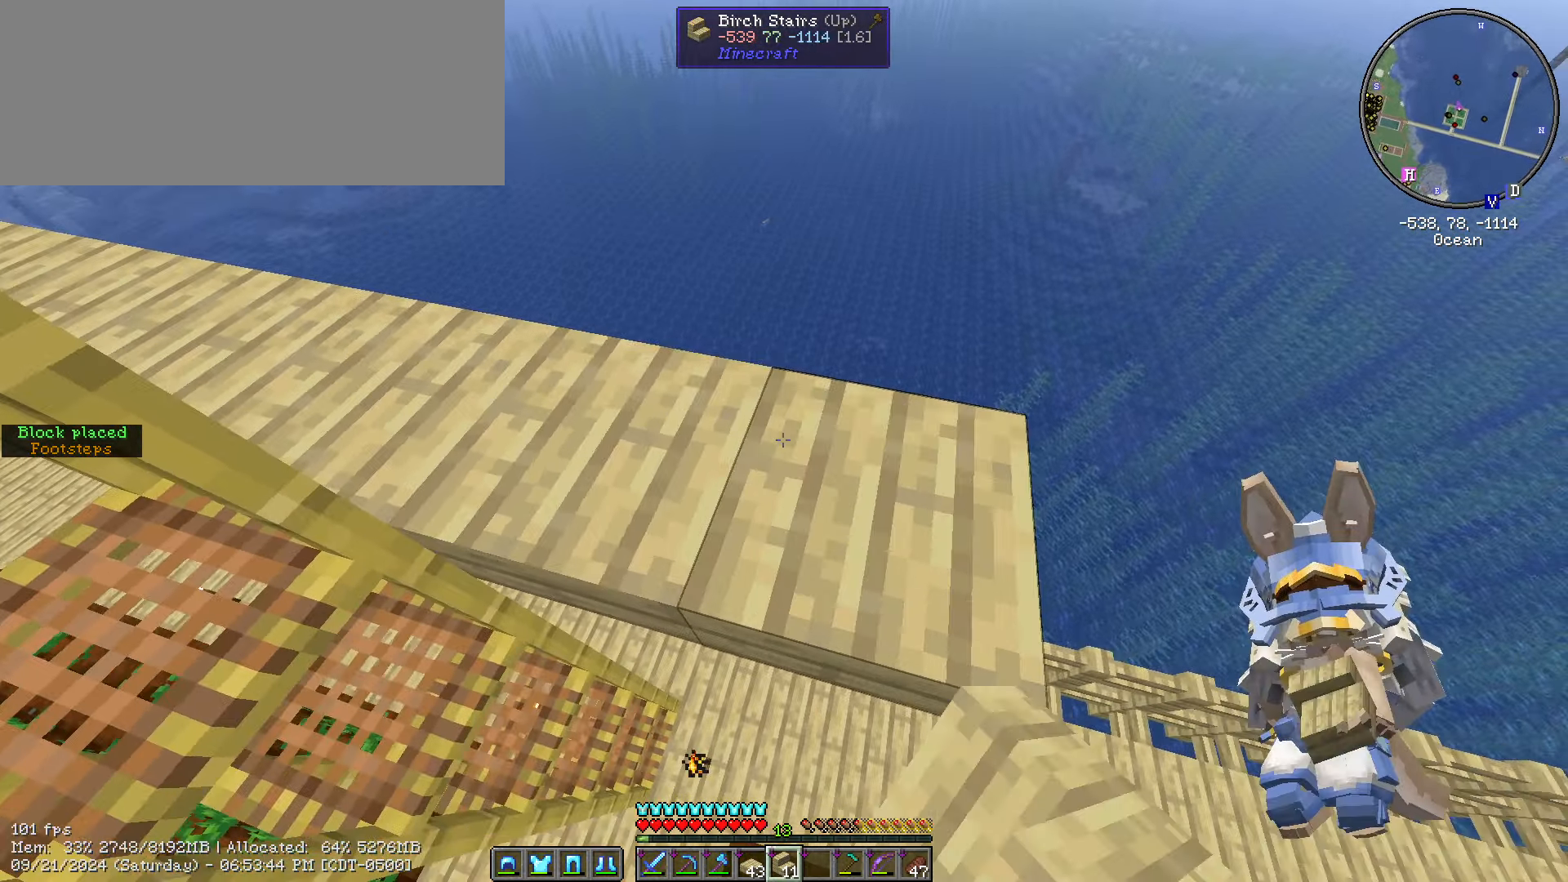
{"keys": ["d", "s", "shift_l"], "mouse": [], "events": [[17, "mouse_right", "up"]]}
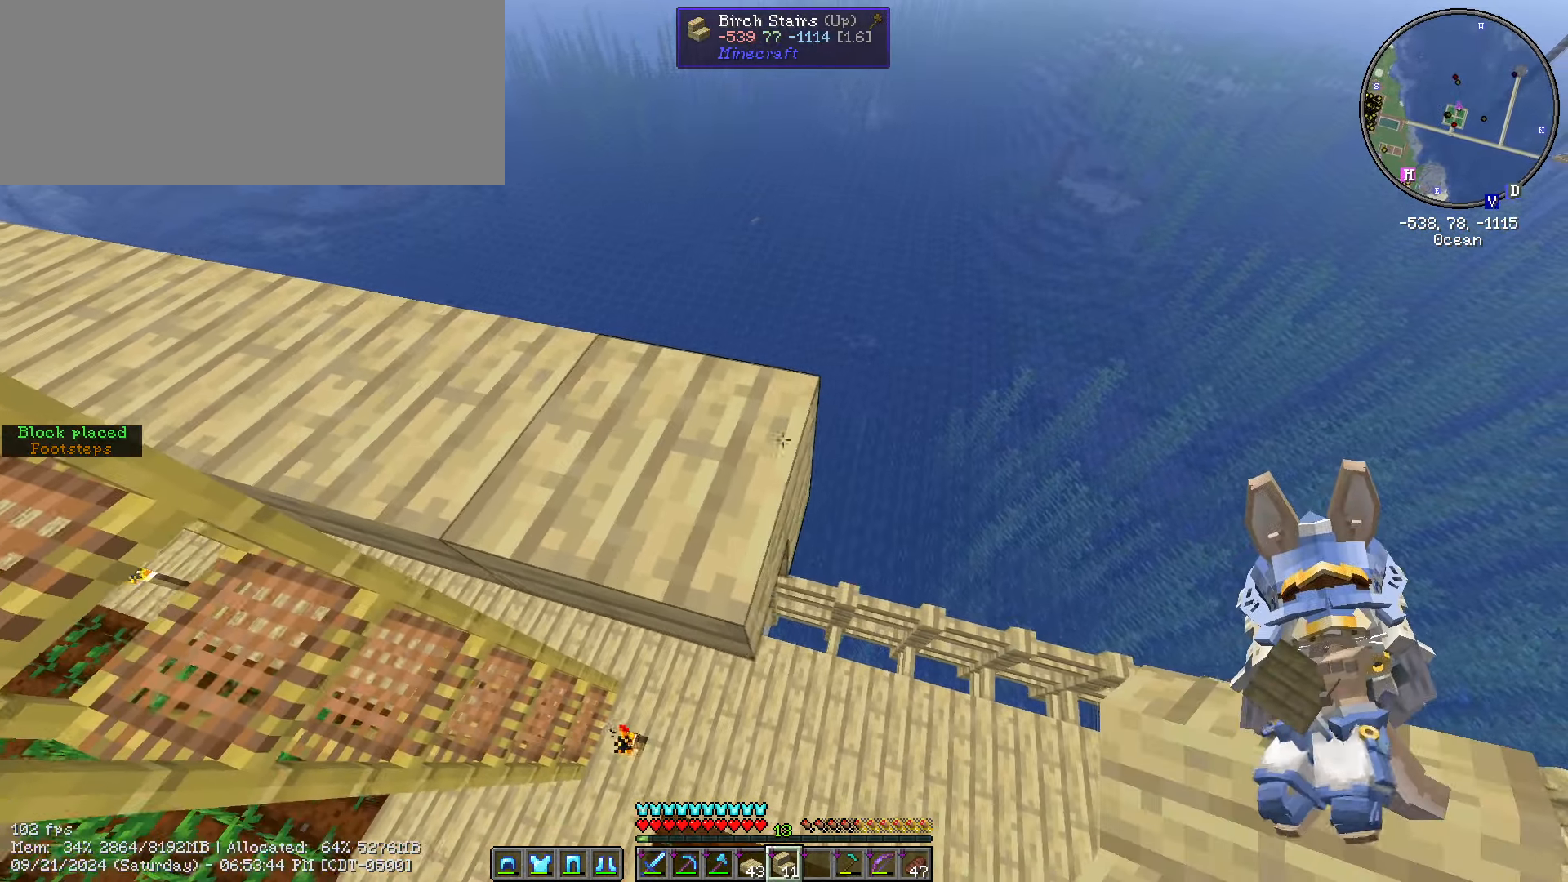
{"keys": ["d", "s", "shift_l"], "mouse": [], "events": [[84, "mouse_right", "down"], [217, "mouse_right", "up"]]}
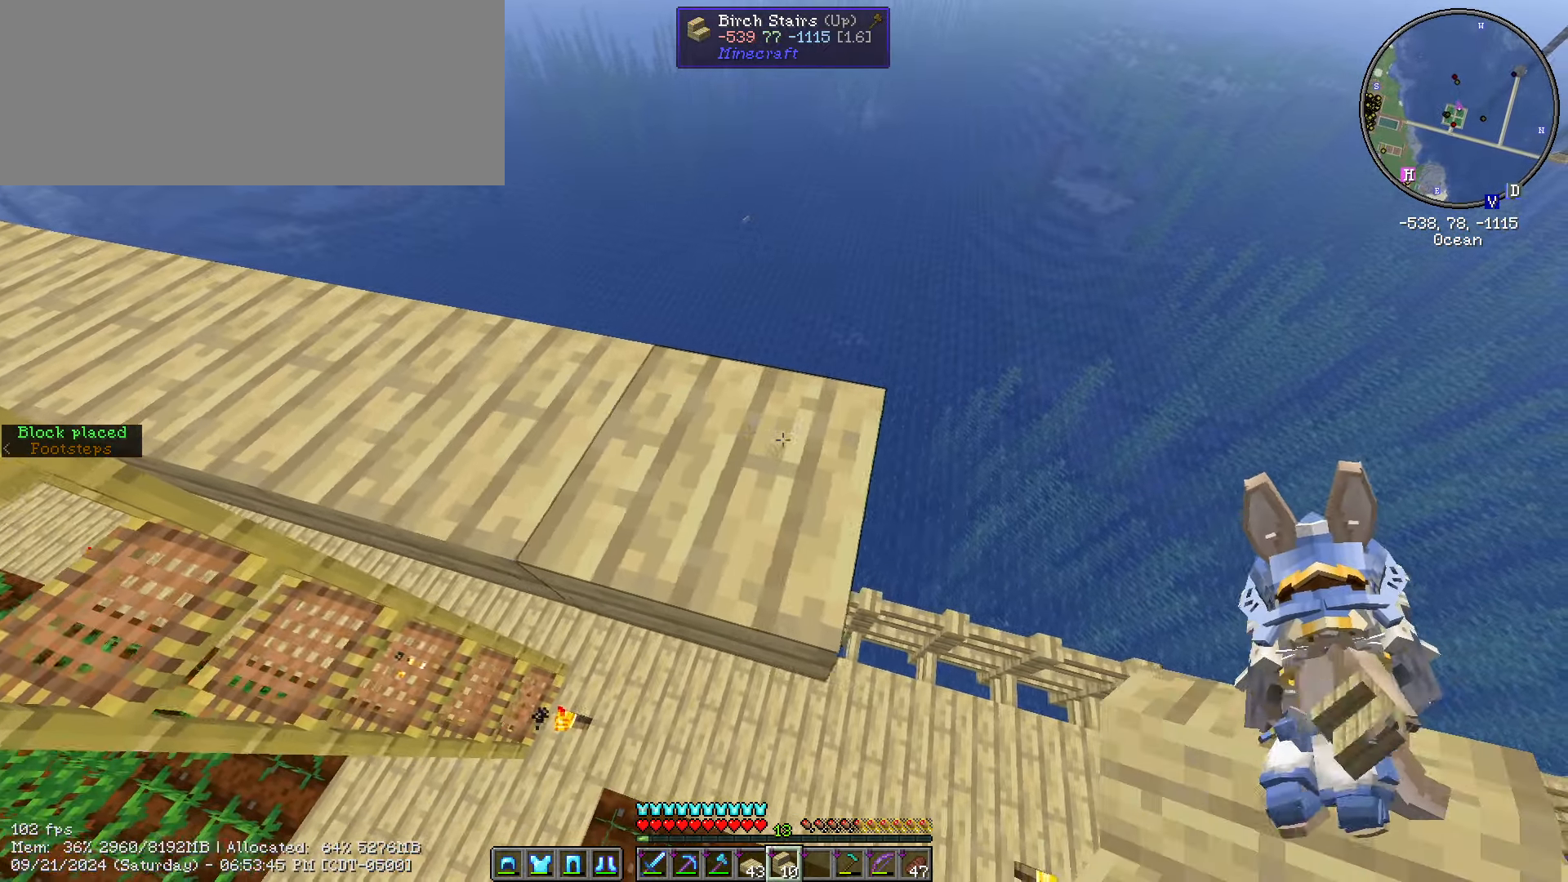
{"keys": ["d", "s", "shift_l"], "mouse": [], "events": [[234, "mouse_right", "down"], [384, "mouse_right", "up"]]}
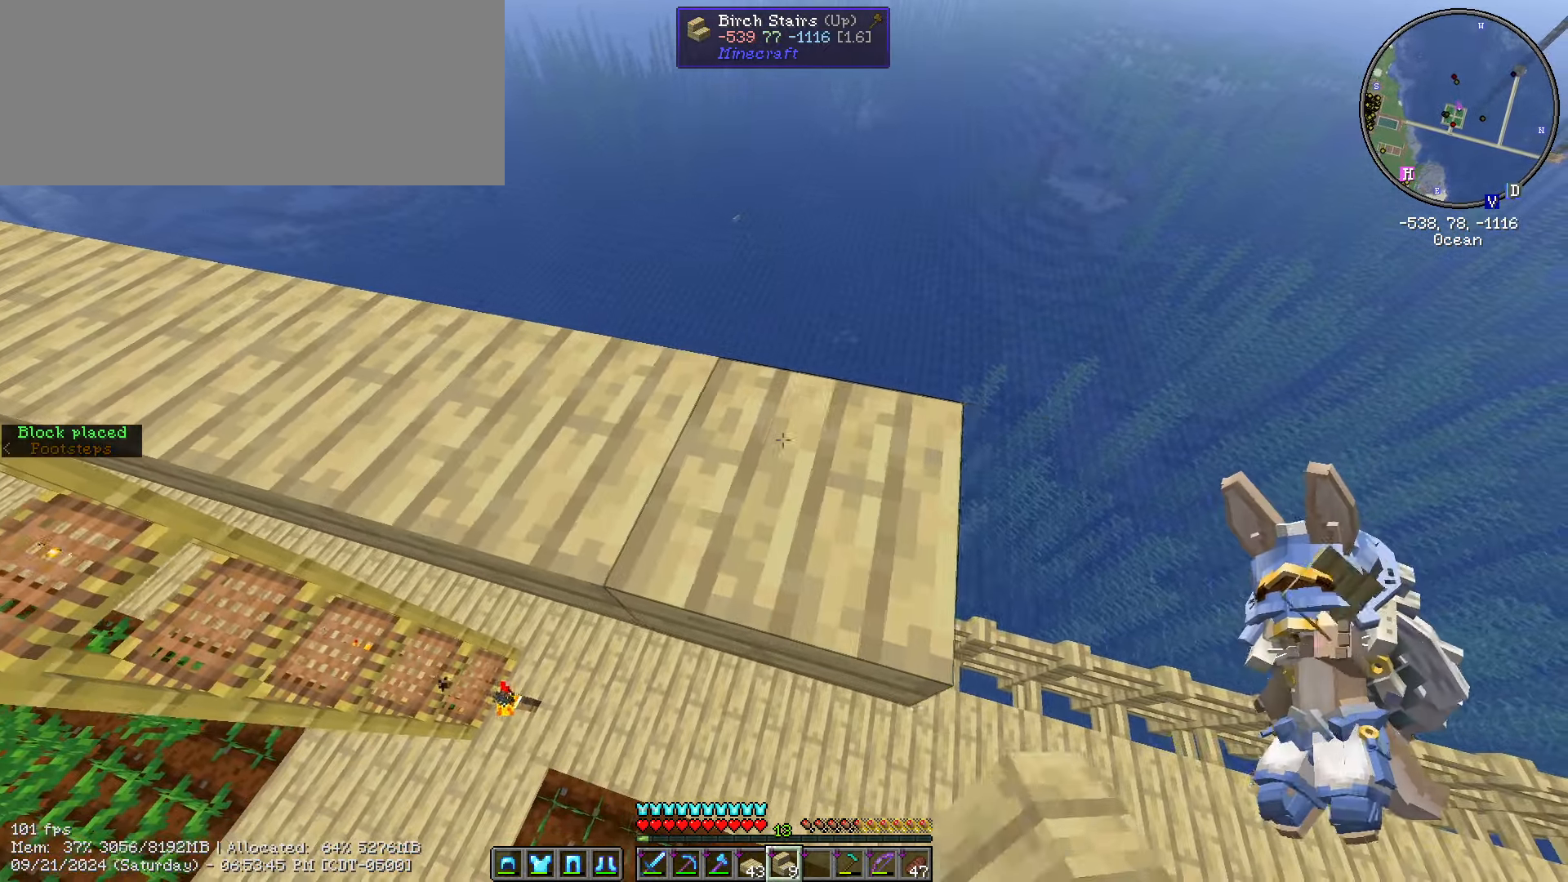
{"keys": ["d", "s", "shift_l"], "mouse": [], "events": [[351, "mouse_right", "down"], [434, "mouse_right", "up"]]}
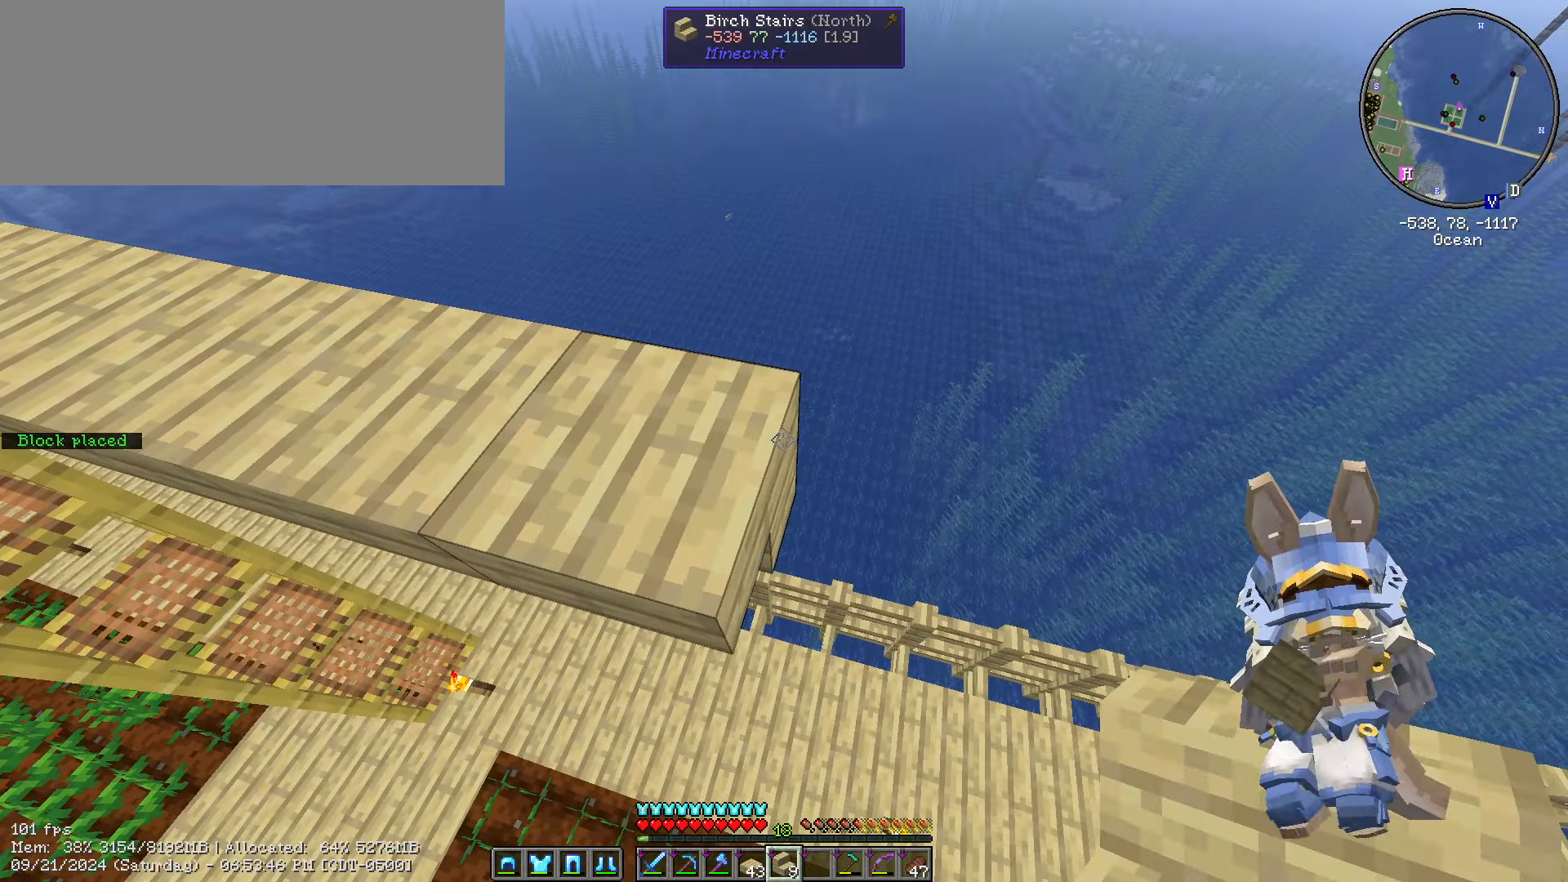
{"keys": ["d", "s", "shift_l"], "mouse": [], "events": [[366, "mouse_right", "down"], [466, "mouse_right", "up"]]}
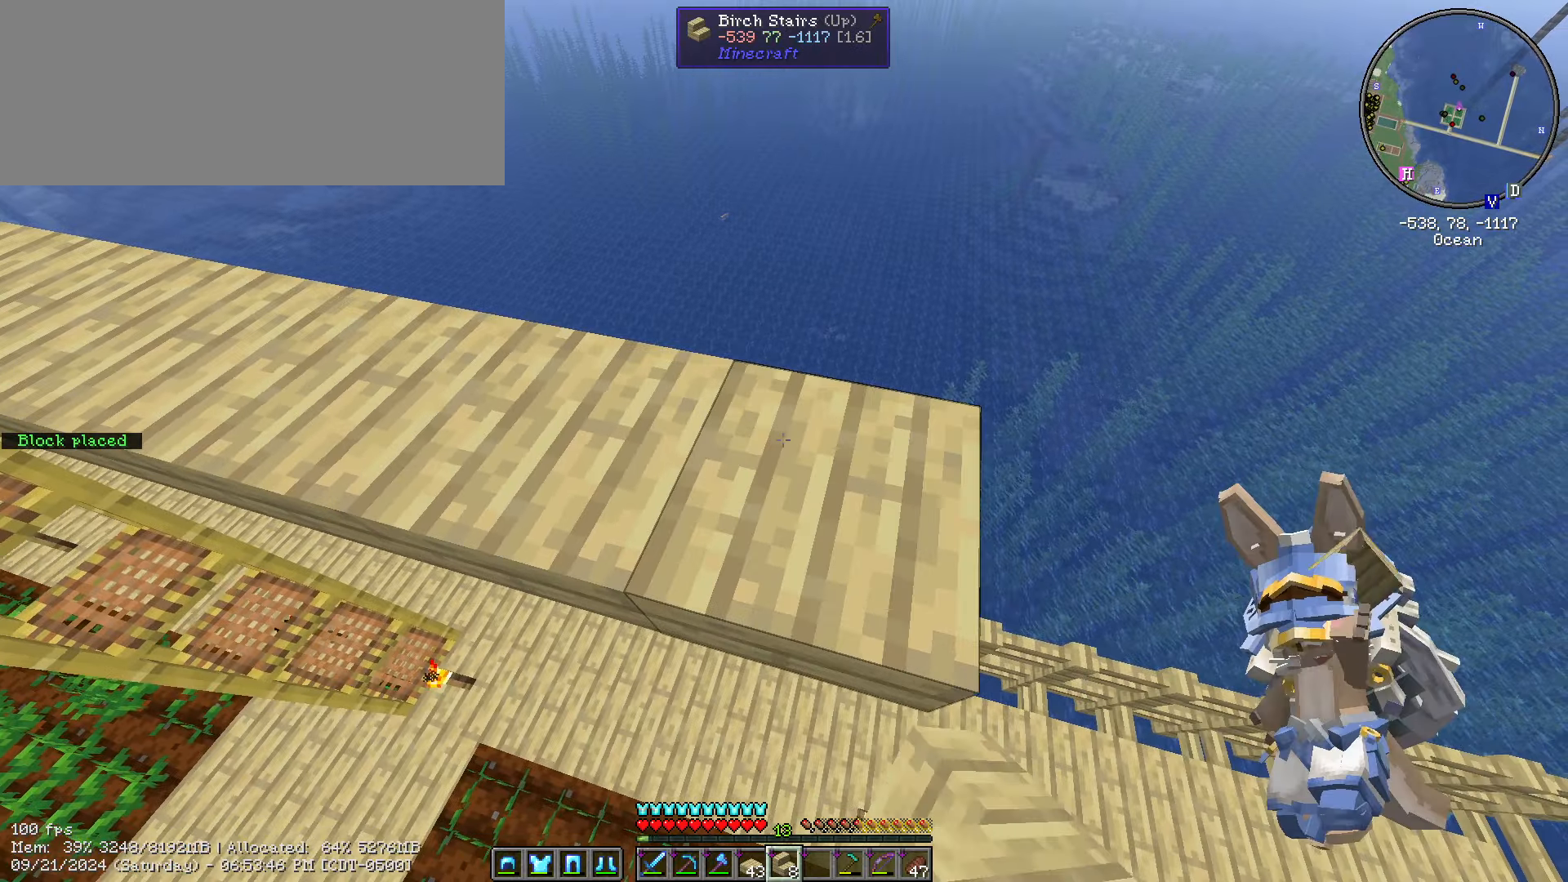
{"keys": ["d", "s", "shift_l"], "mouse": ["right"], "events": [[466, "mouse_right", "down"]]}
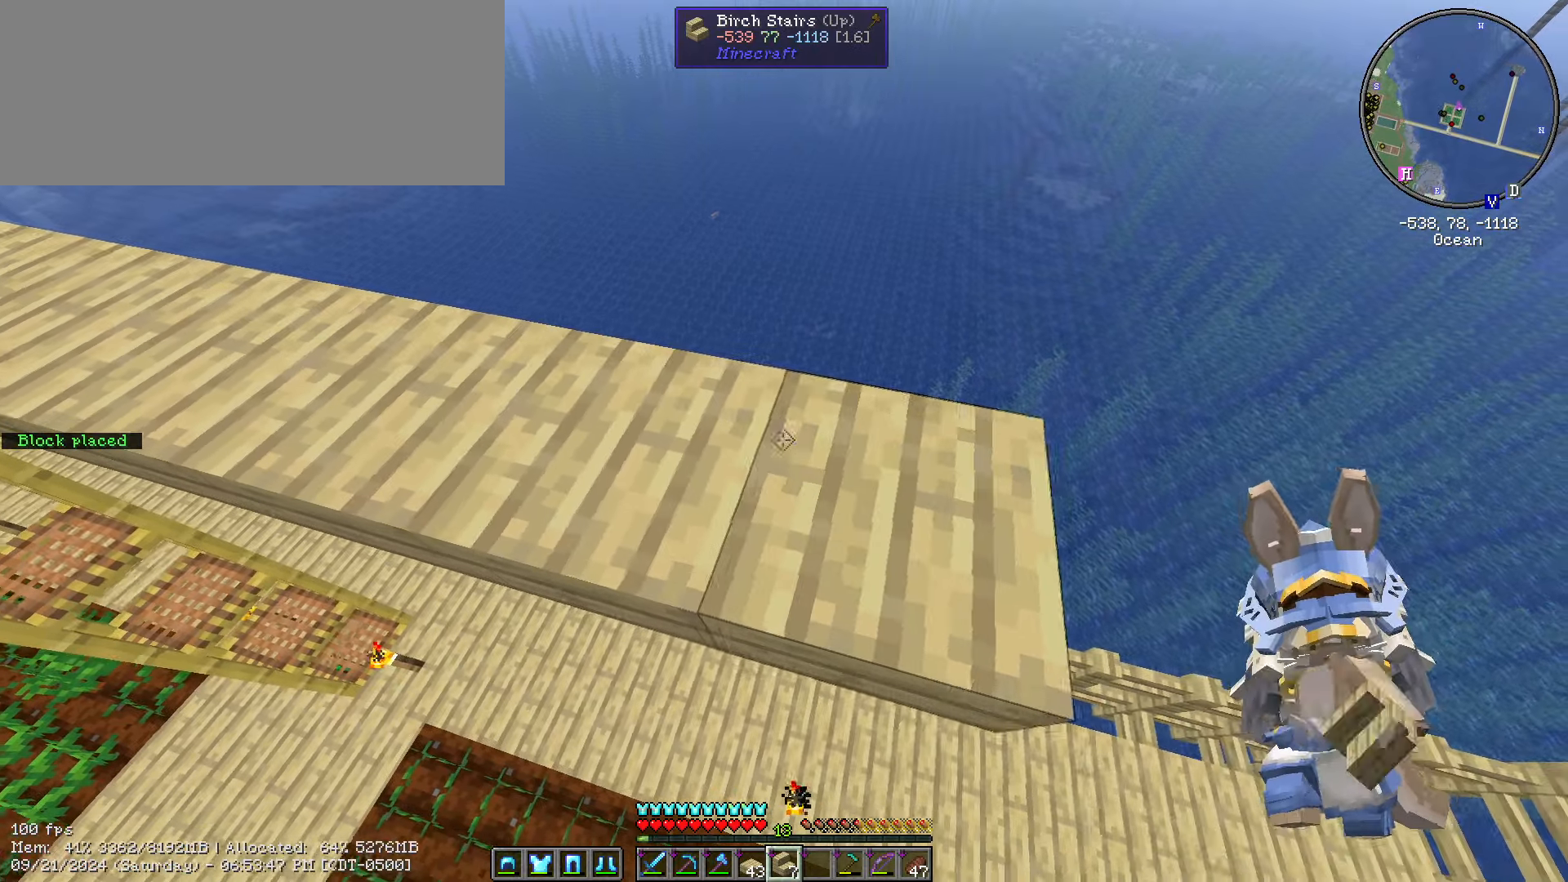
{"keys": ["d", "s", "shift_l"], "mouse": [], "events": [[116, "mouse_right", "up"]]}
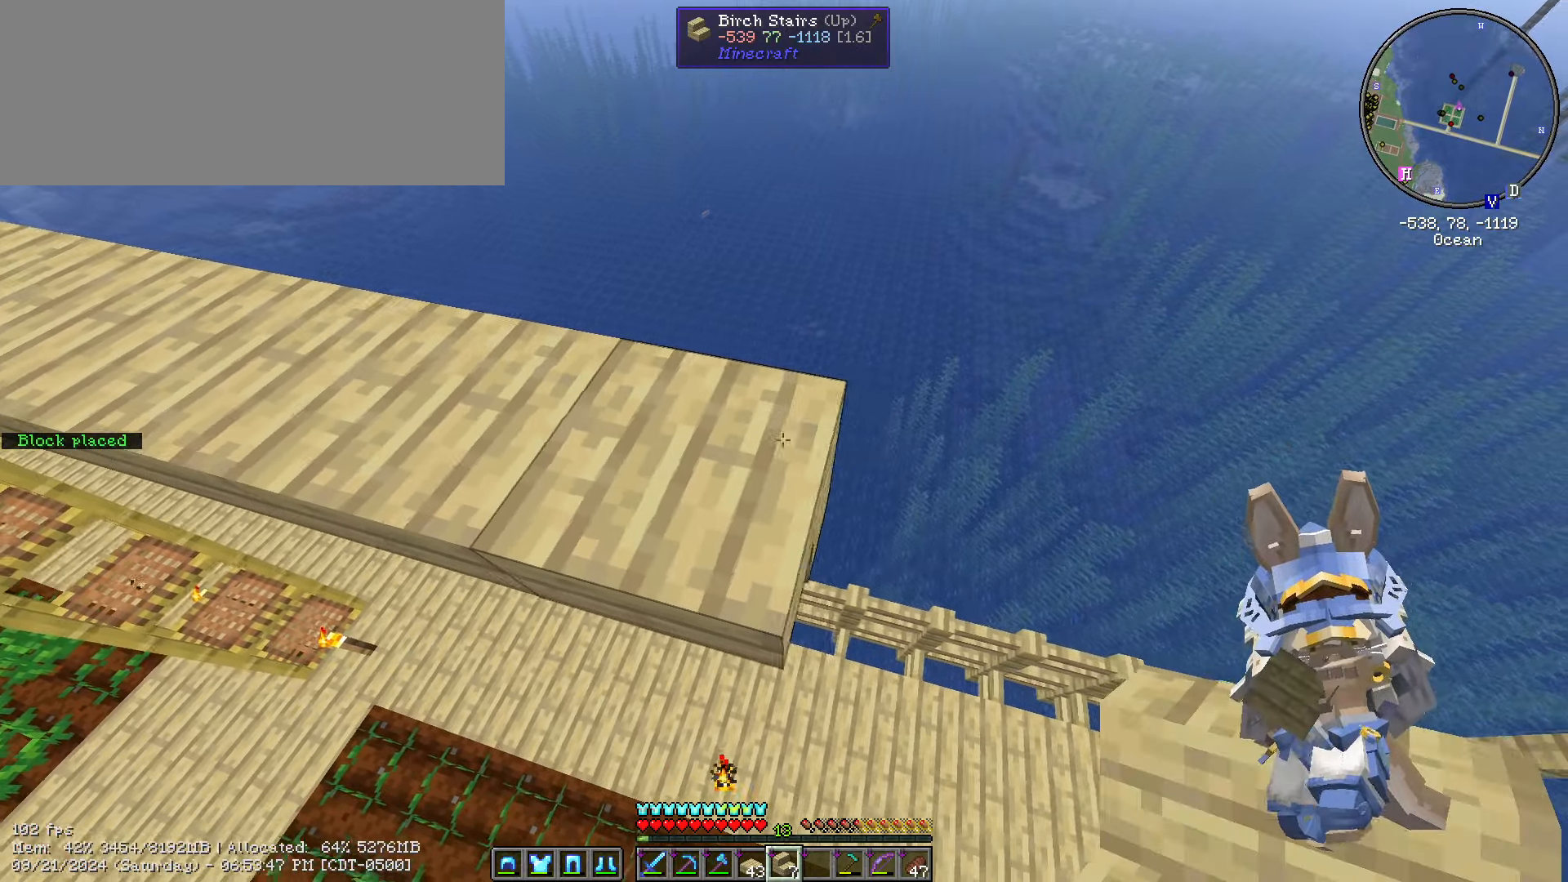
{"keys": ["d", "s", "shift_l"], "mouse": [], "events": [[116, "mouse_right", "down"], [283, "mouse_right", "up"]]}
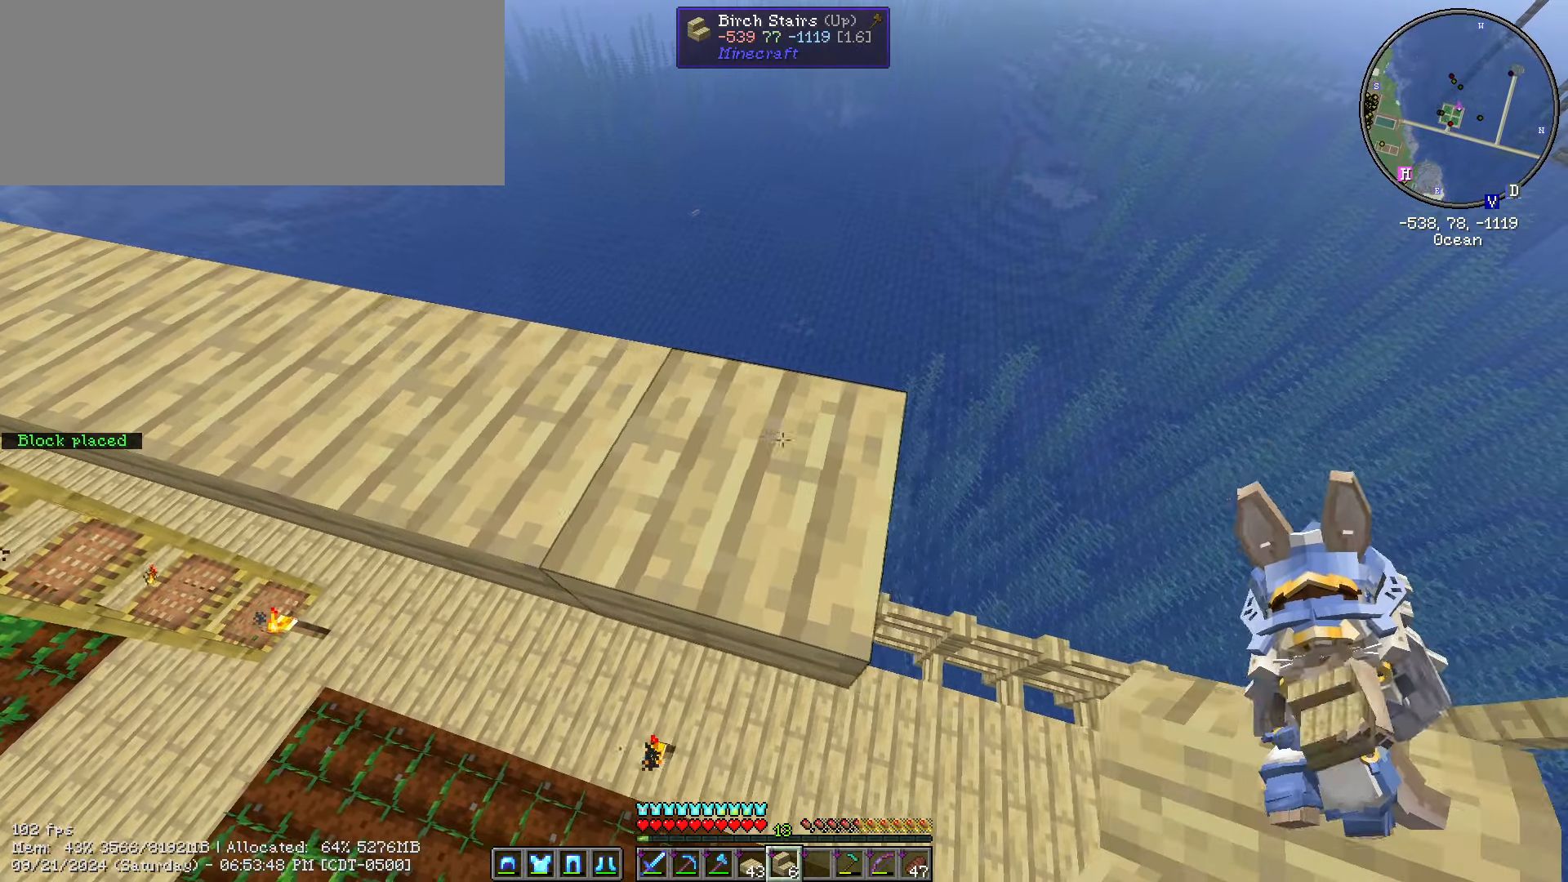
{"keys": ["d", "s", "shift_l"], "mouse": [], "events": [[283, "mouse_right", "down"], [483, "mouse_right", "up"]]}
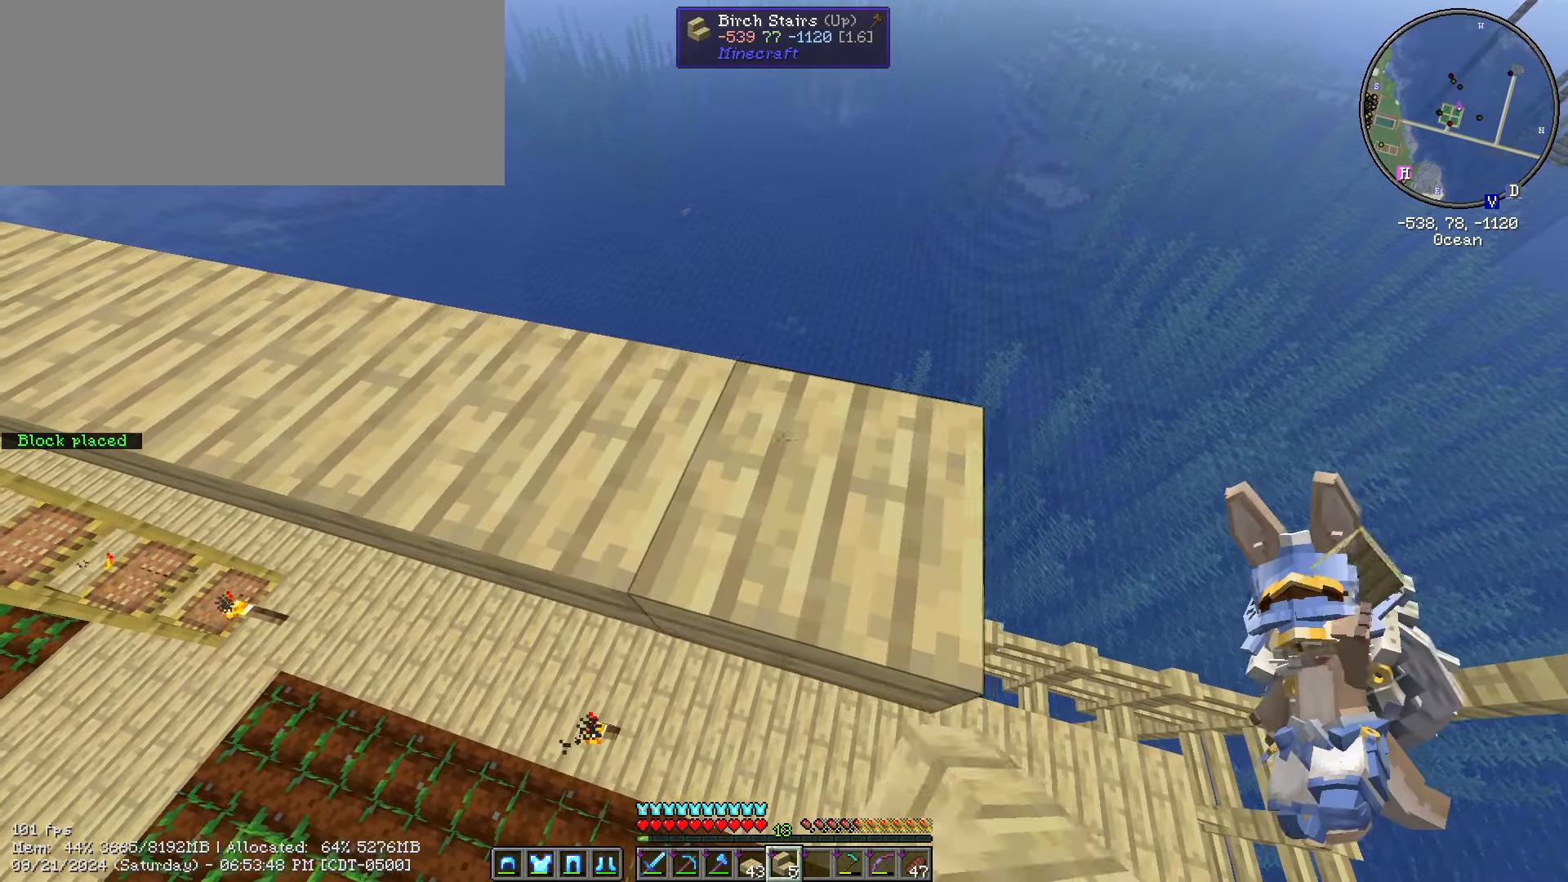
{"keys": ["d", "s", "shift_l"], "mouse": ["right"], "events": [[400, "mouse_right", "down"]]}
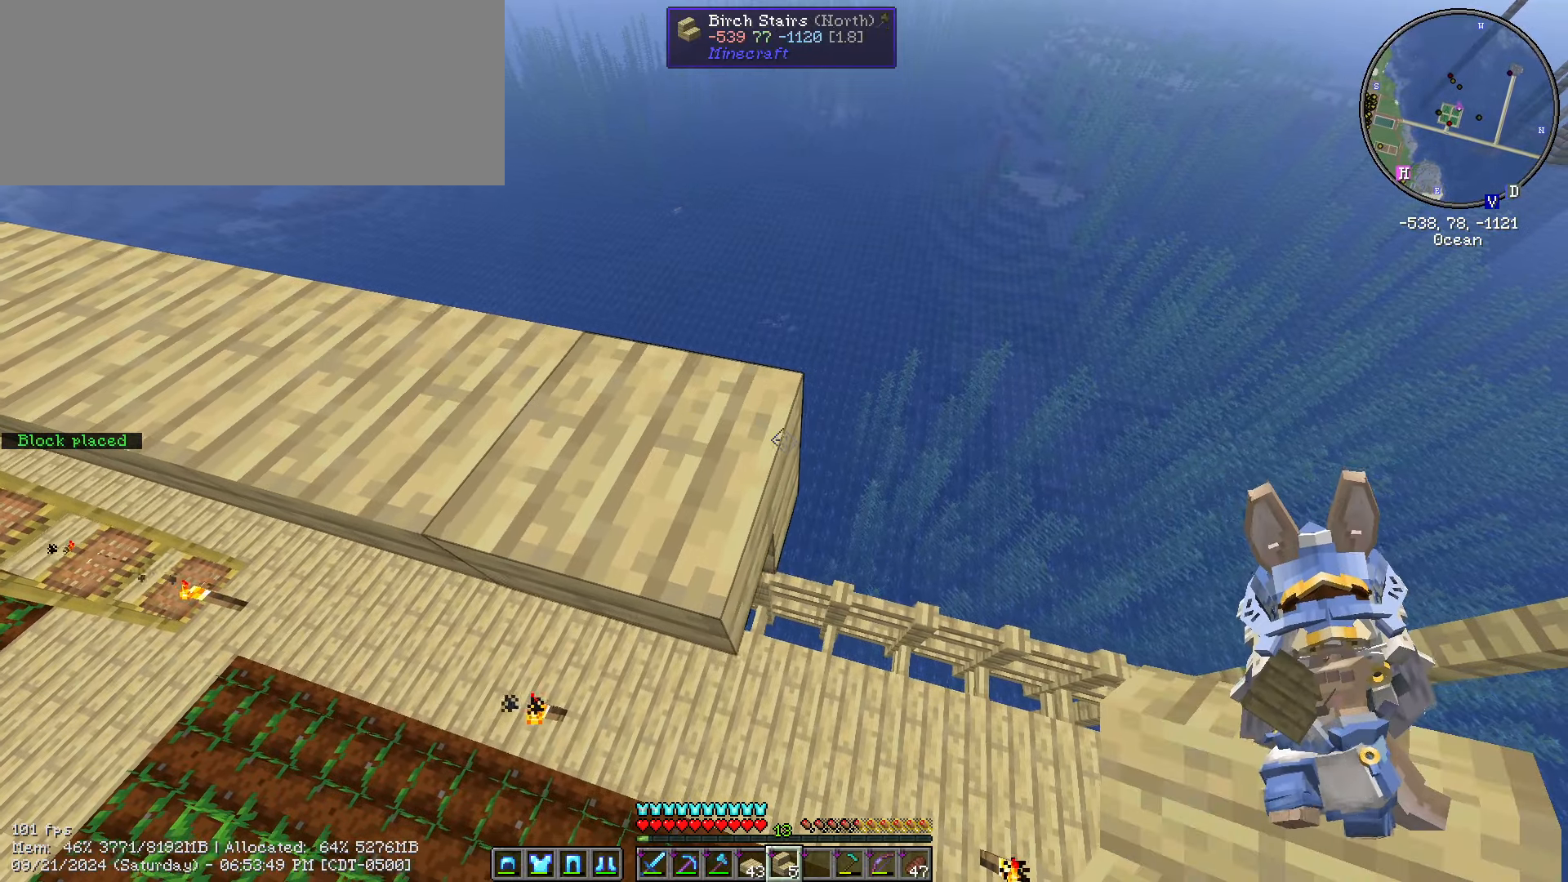
{"keys": ["d", "s", "shift_l"], "mouse": [], "events": [[83, "mouse_right", "up"], [316, "mouse_right", "down"], [500, "mouse_right", "up"]]}
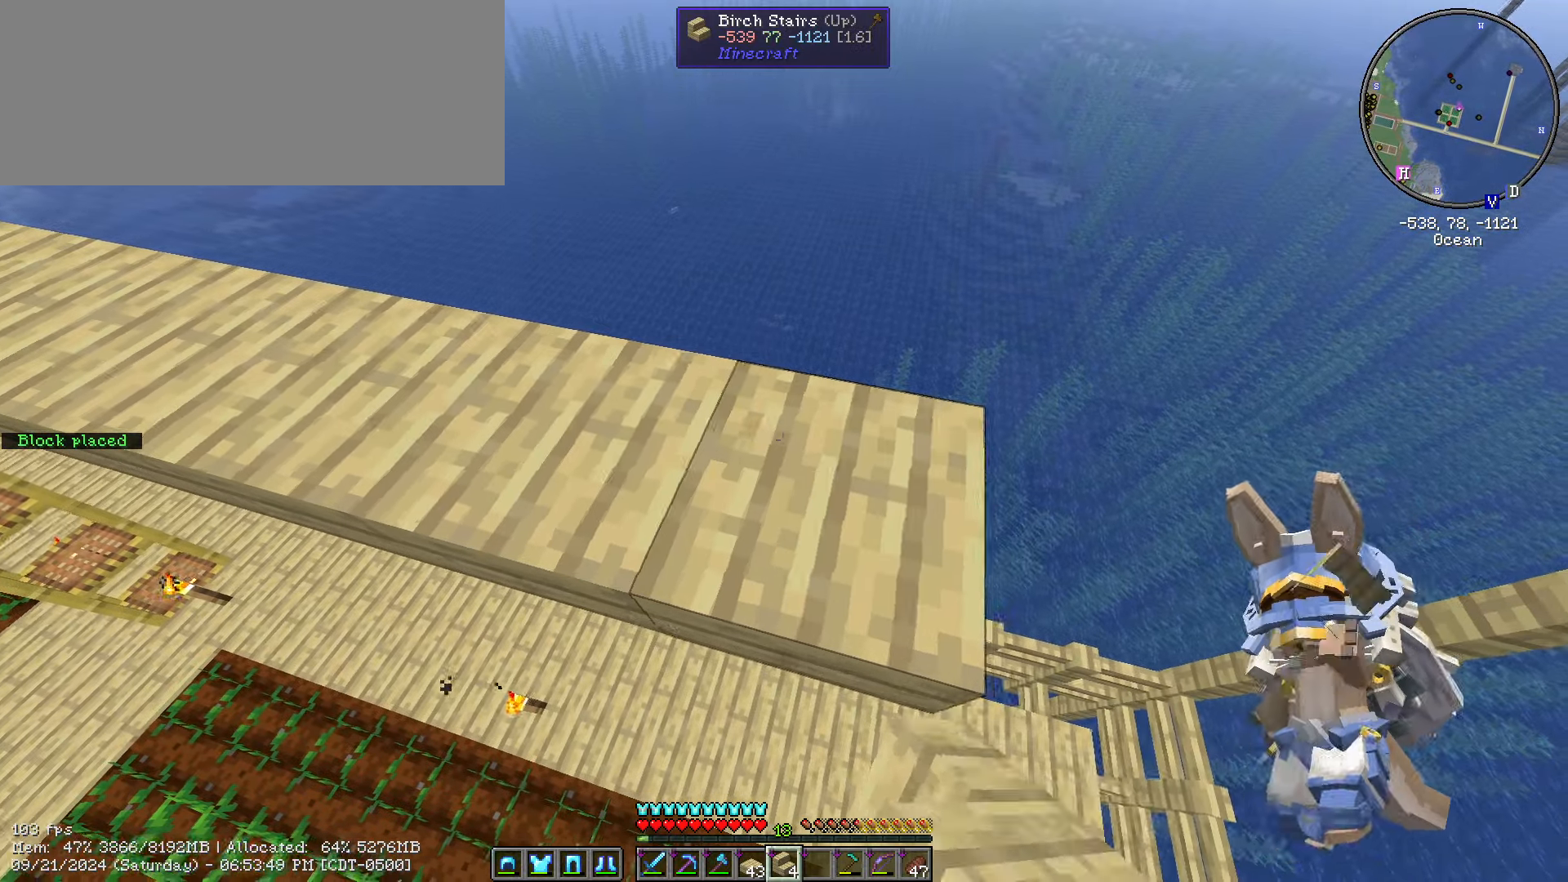
{"keys": ["d", "s", "shift_l"], "mouse": [], "events": []}
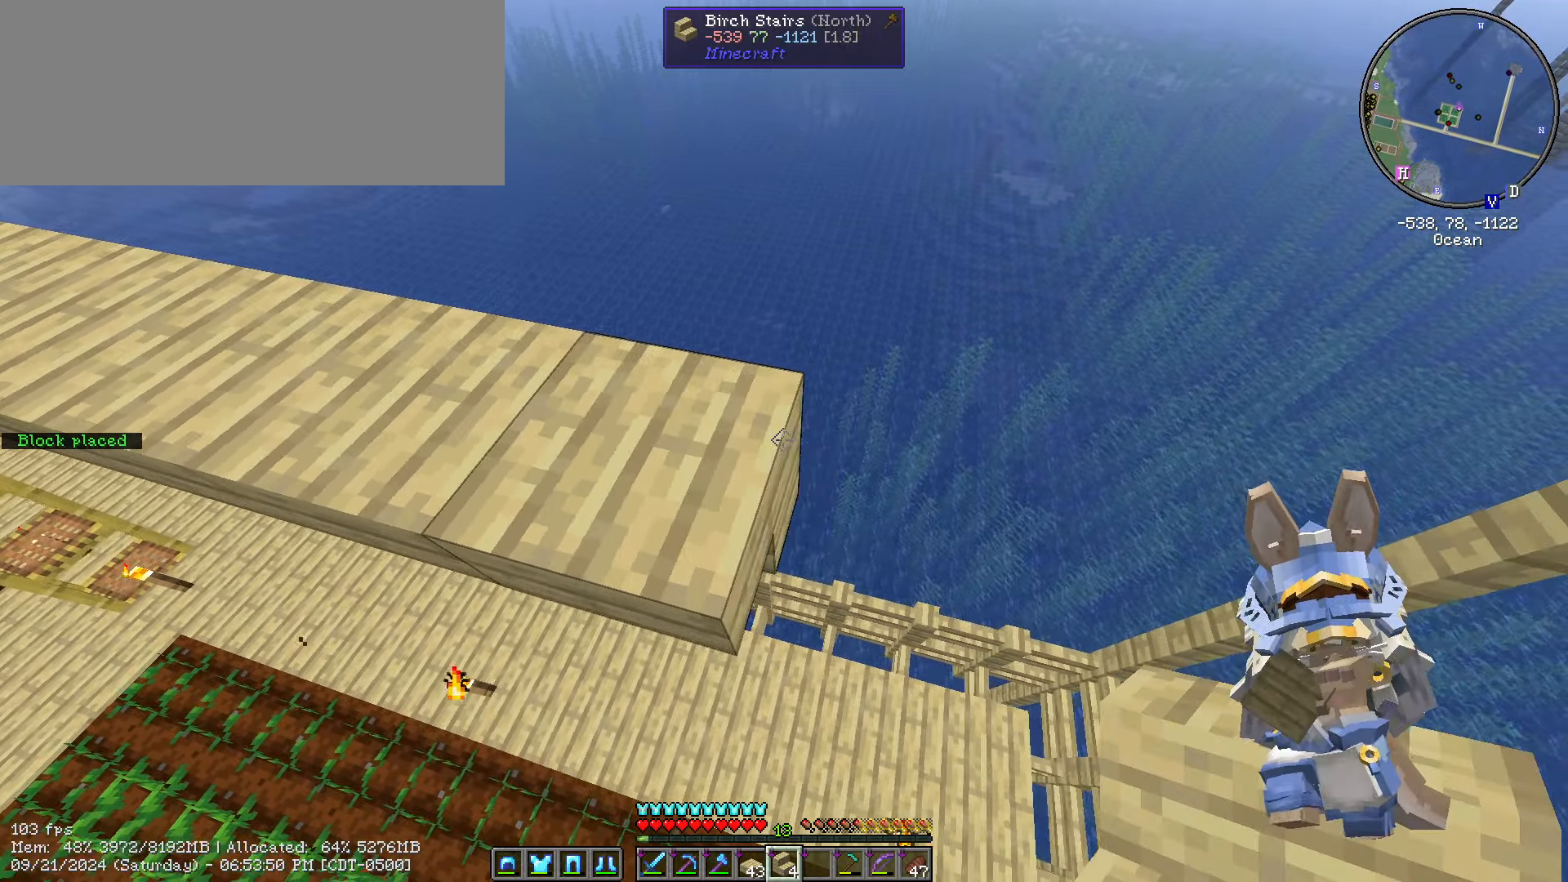
{"keys": ["d", "s", "shift_l"], "mouse": [], "events": [[16, "mouse_right", "down"], [166, "mouse_right", "up"]]}
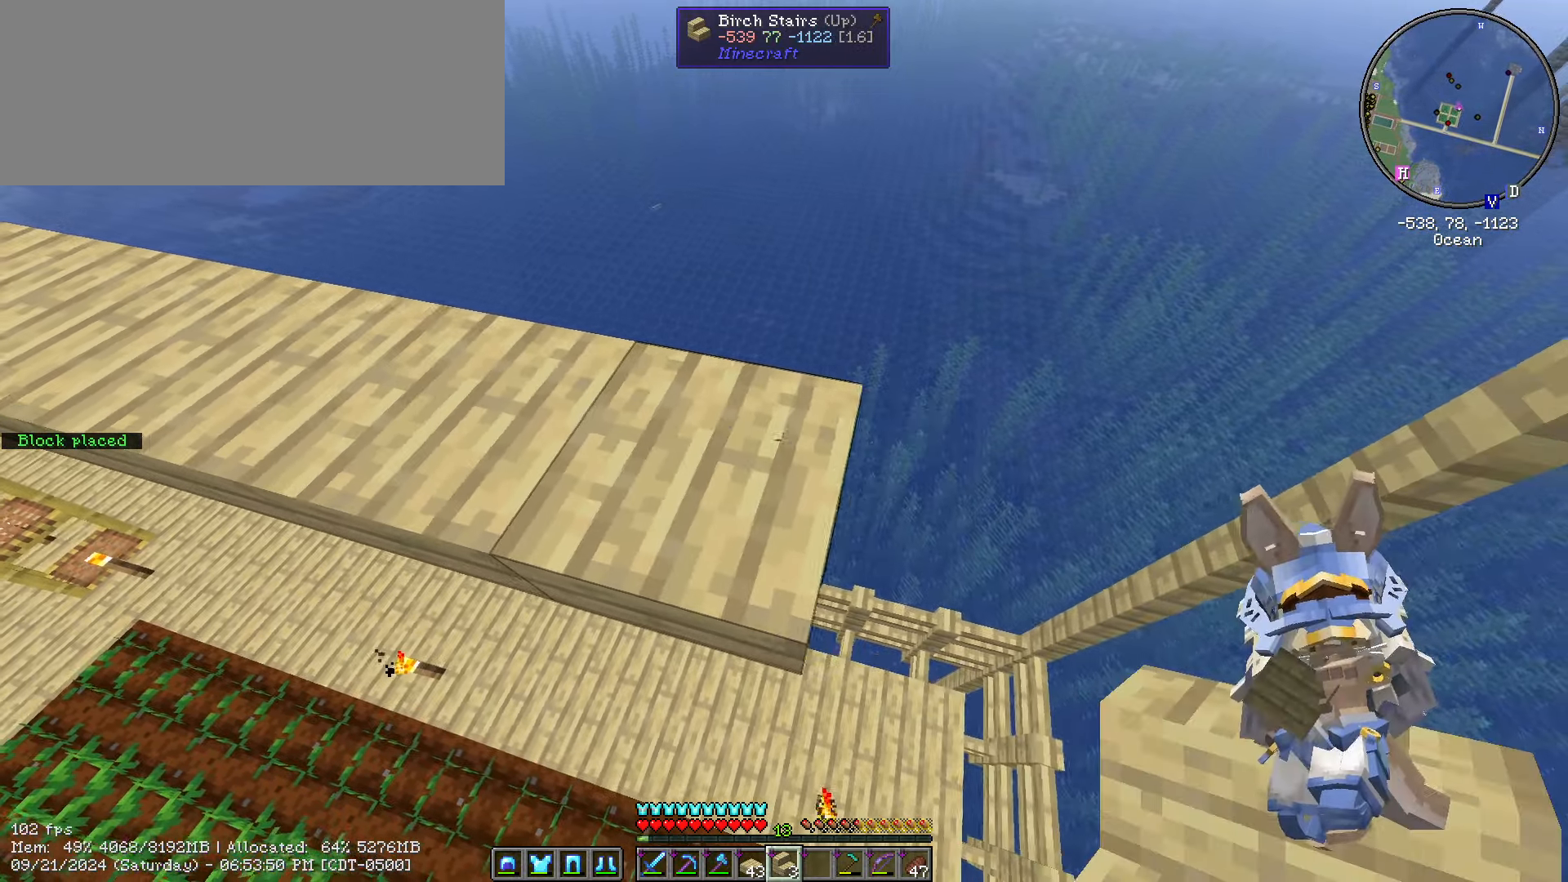
{"keys": ["d", "s", "shift_l"], "mouse": [], "events": [[182, "mouse_right", "down"], [316, "mouse_right", "up"]]}
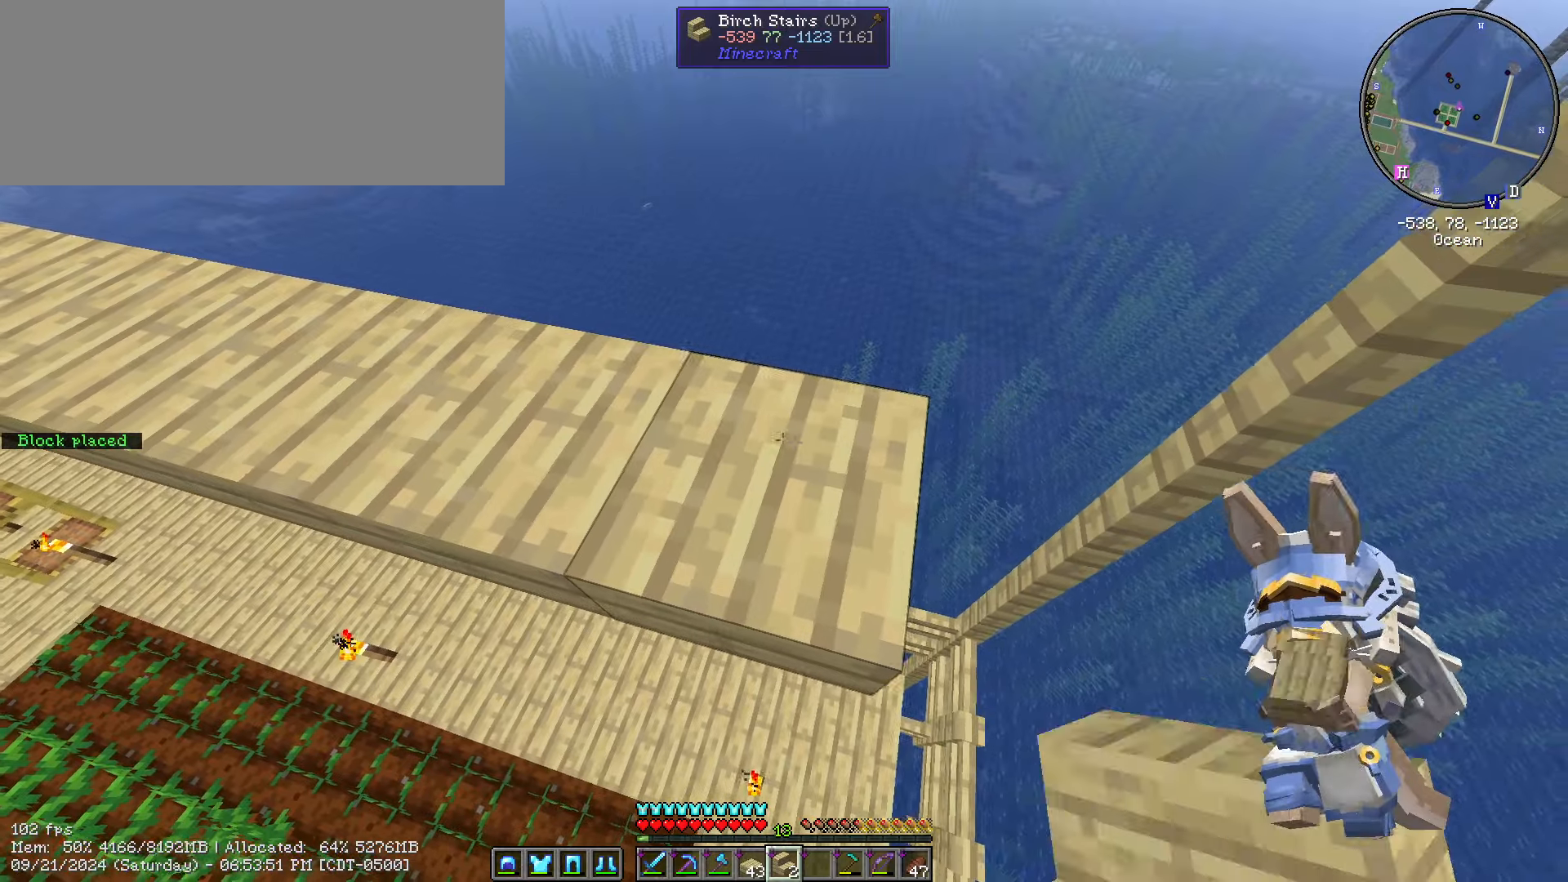
{"keys": ["d", "s", "shift_l"], "mouse": [], "events": [[333, "mouse_right", "down"], [500, "mouse_right", "up"]]}
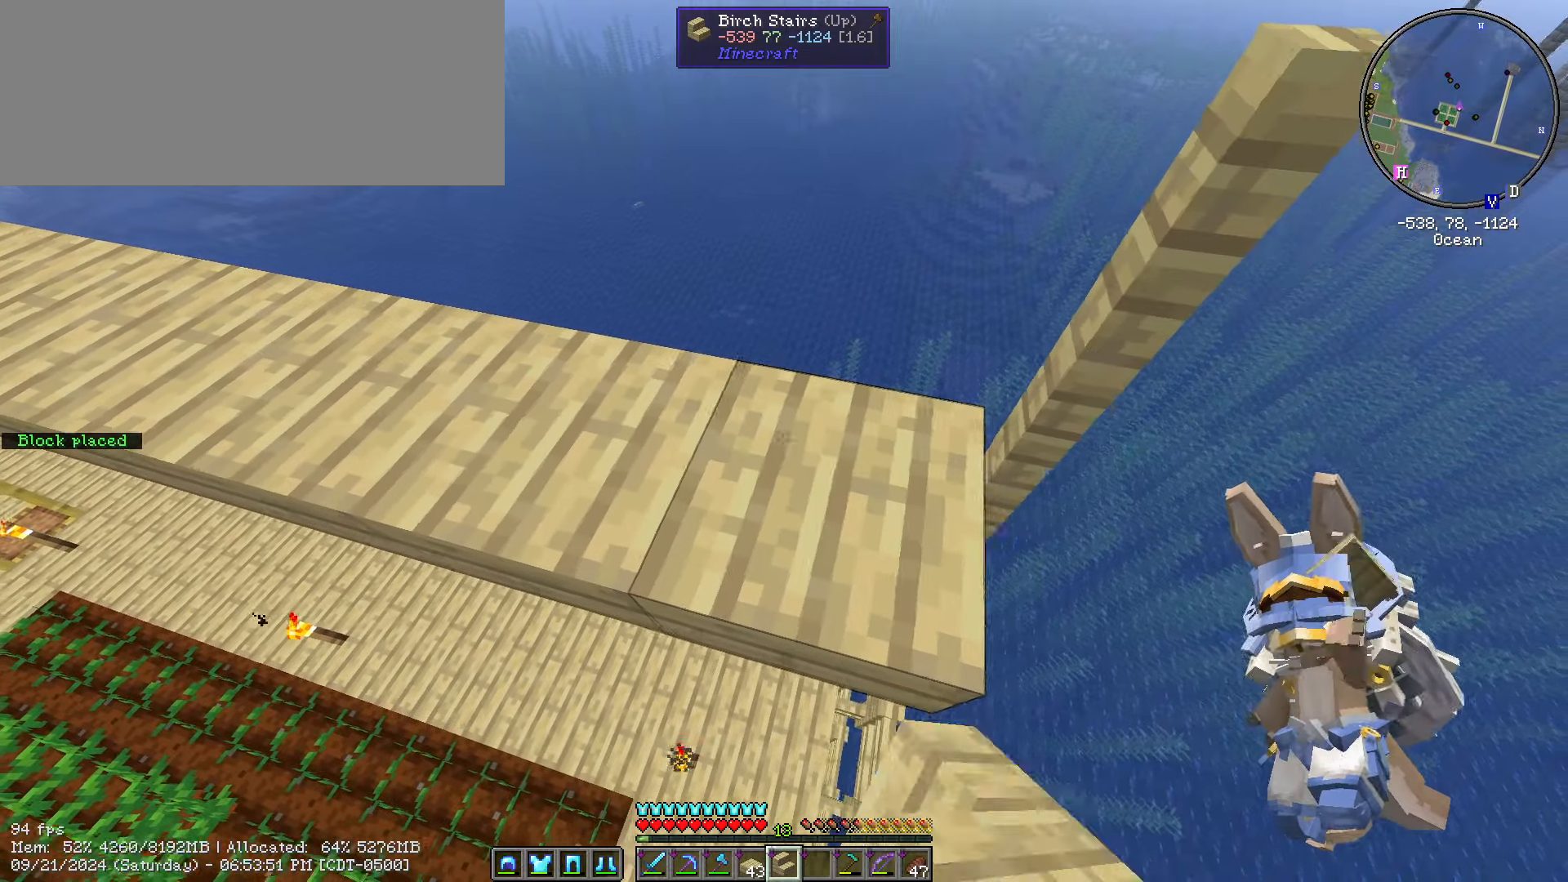
{"keys": ["s", "shift_l"], "mouse": [], "events": [[100, "a", "down"], [100, "d", "up"], [400, "a", "up"]]}